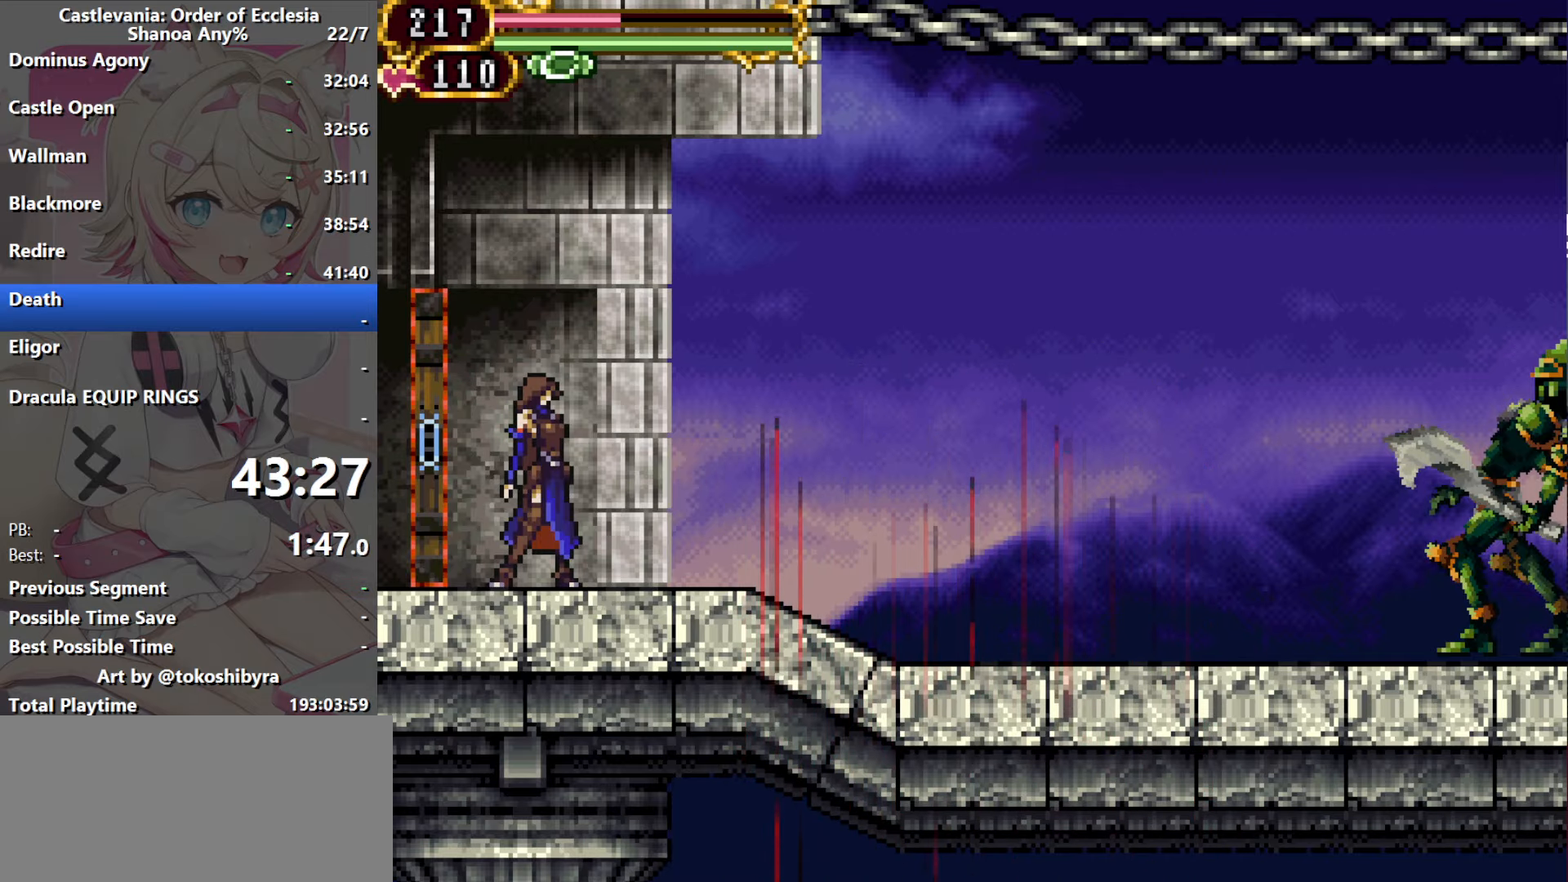
Gameplay with a controller (Nintendo layout); each line is a JSON object with the inputs held at the frame after it (dt_ms = milliseconds from this image to that frame). "events" lists button and stick changes between this image and that frame as [ms after this image, input, new state], when the widget could be followed in between. Not read: L3 R3 START X Y.
{"dt_ms": 500, "buttons": ["DPAD_RIGHT"], "events": []}
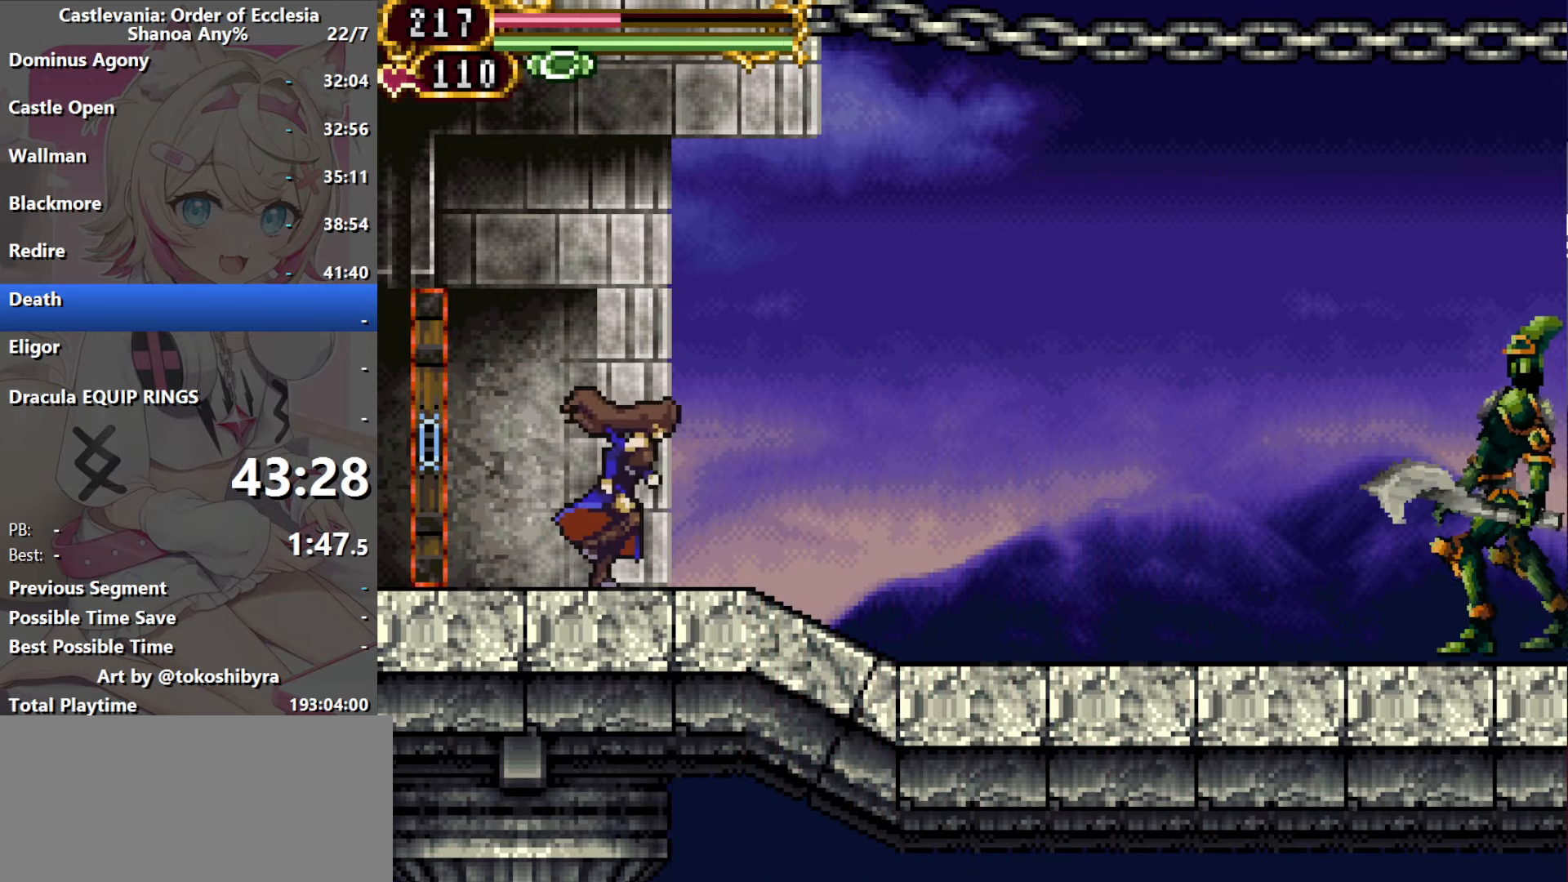
{"dt_ms": 500, "buttons": ["DPAD_RIGHT"], "events": [[150, "R1", "down"], [300, "R1", "up"]]}
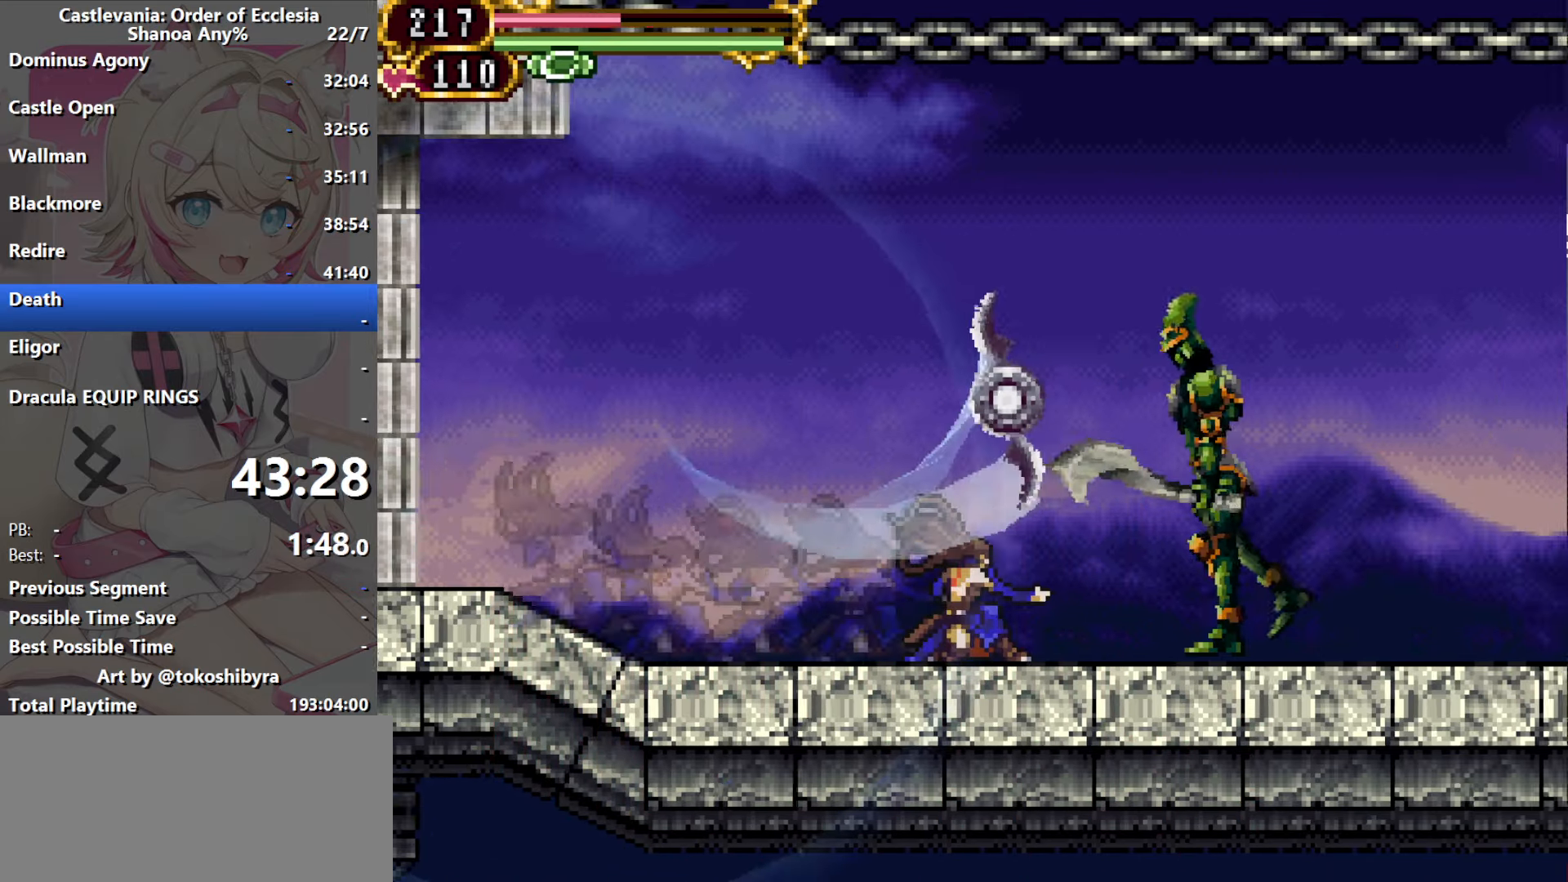
{"dt_ms": 500, "buttons": ["DPAD_RIGHT"], "events": []}
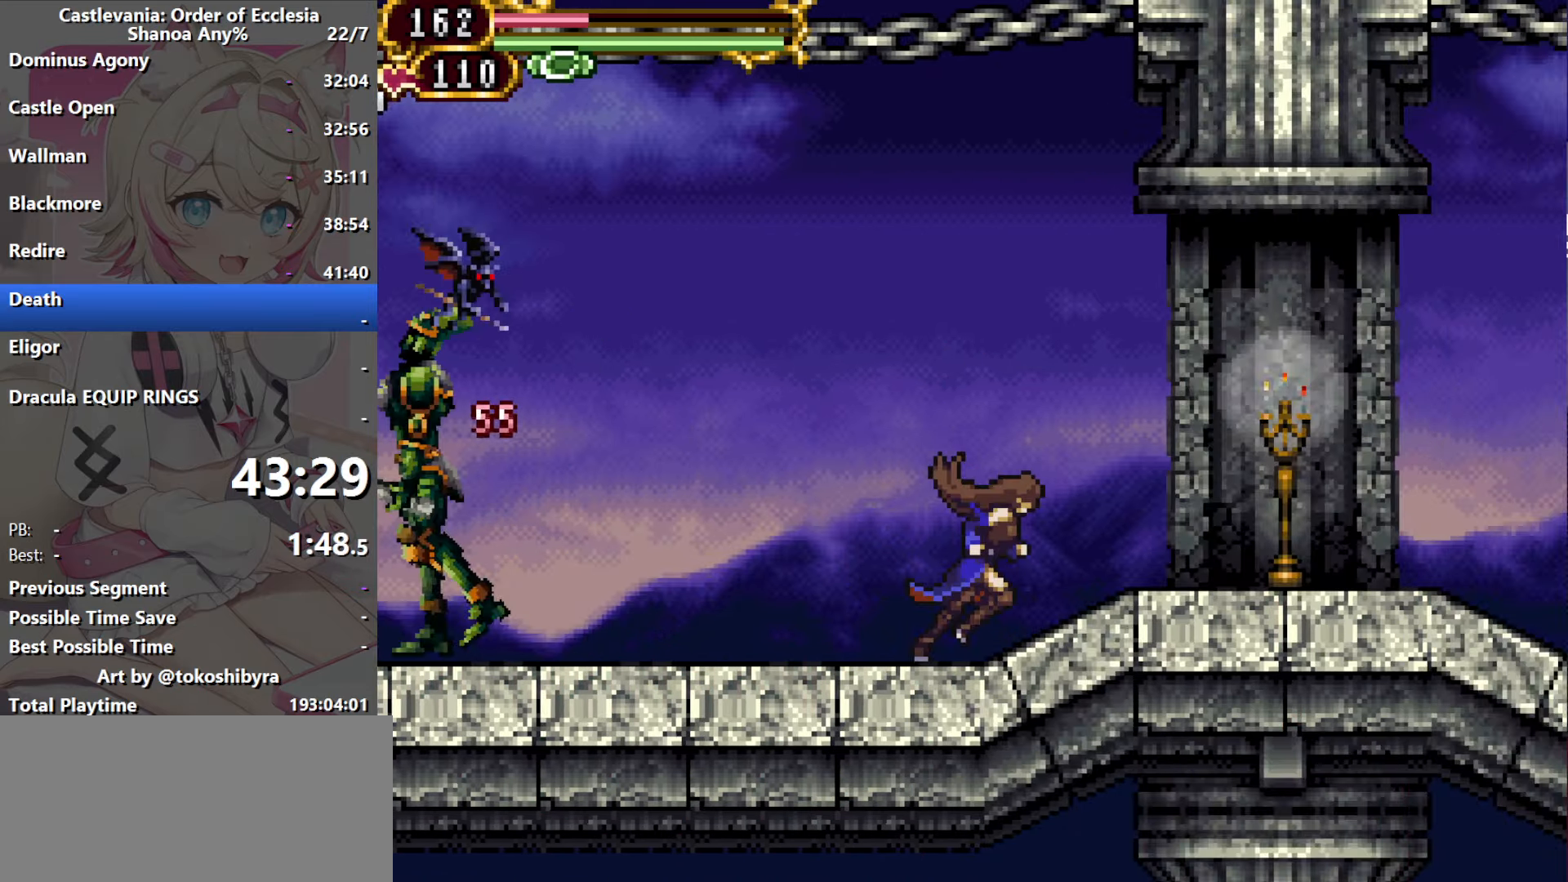
{"dt_ms": 500, "buttons": ["DPAD_RIGHT"], "events": [[117, "DPAD_RIGHT", "up"], [450, "DPAD_RIGHT", "down"]]}
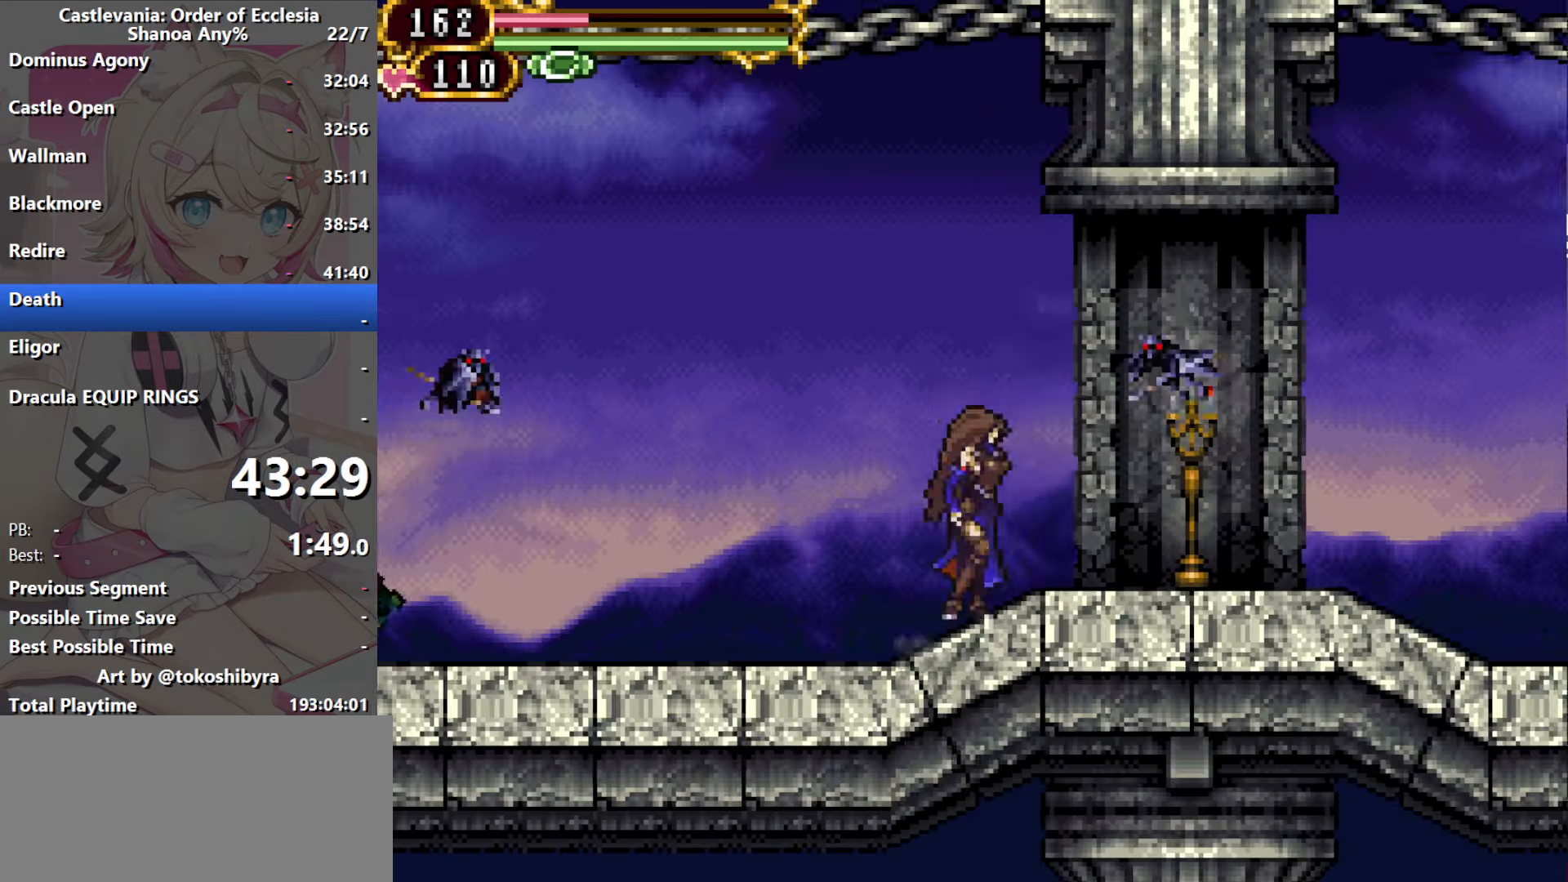
{"dt_ms": 500, "buttons": ["R1", "DPAD_RIGHT"], "events": [[334, "R1", "down"]]}
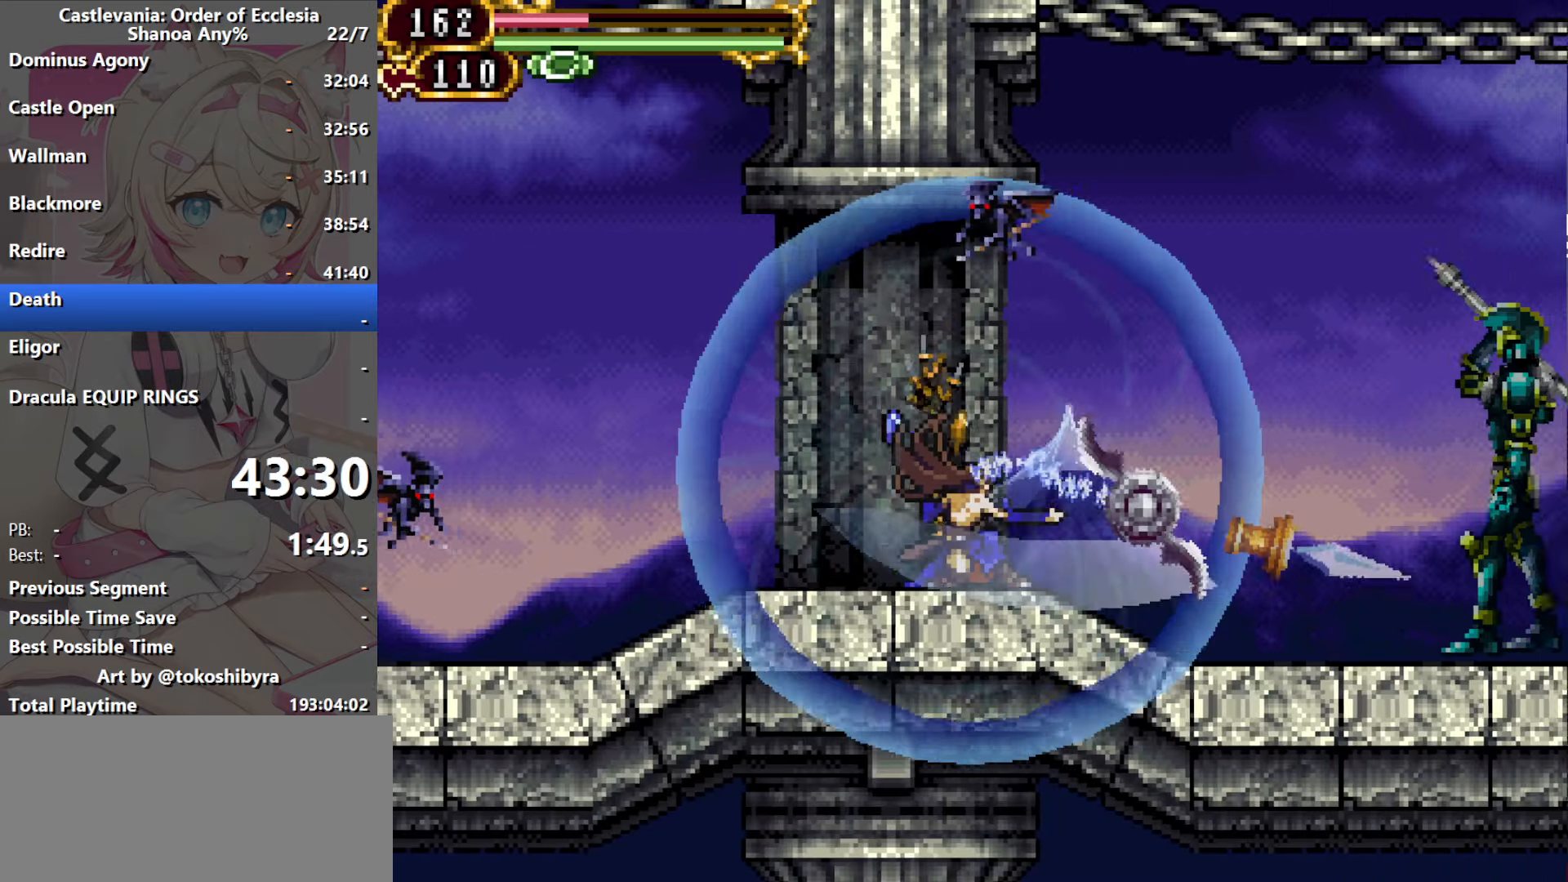
{"dt_ms": 500, "buttons": ["DPAD_RIGHT"], "events": [[34, "R1", "up"]]}
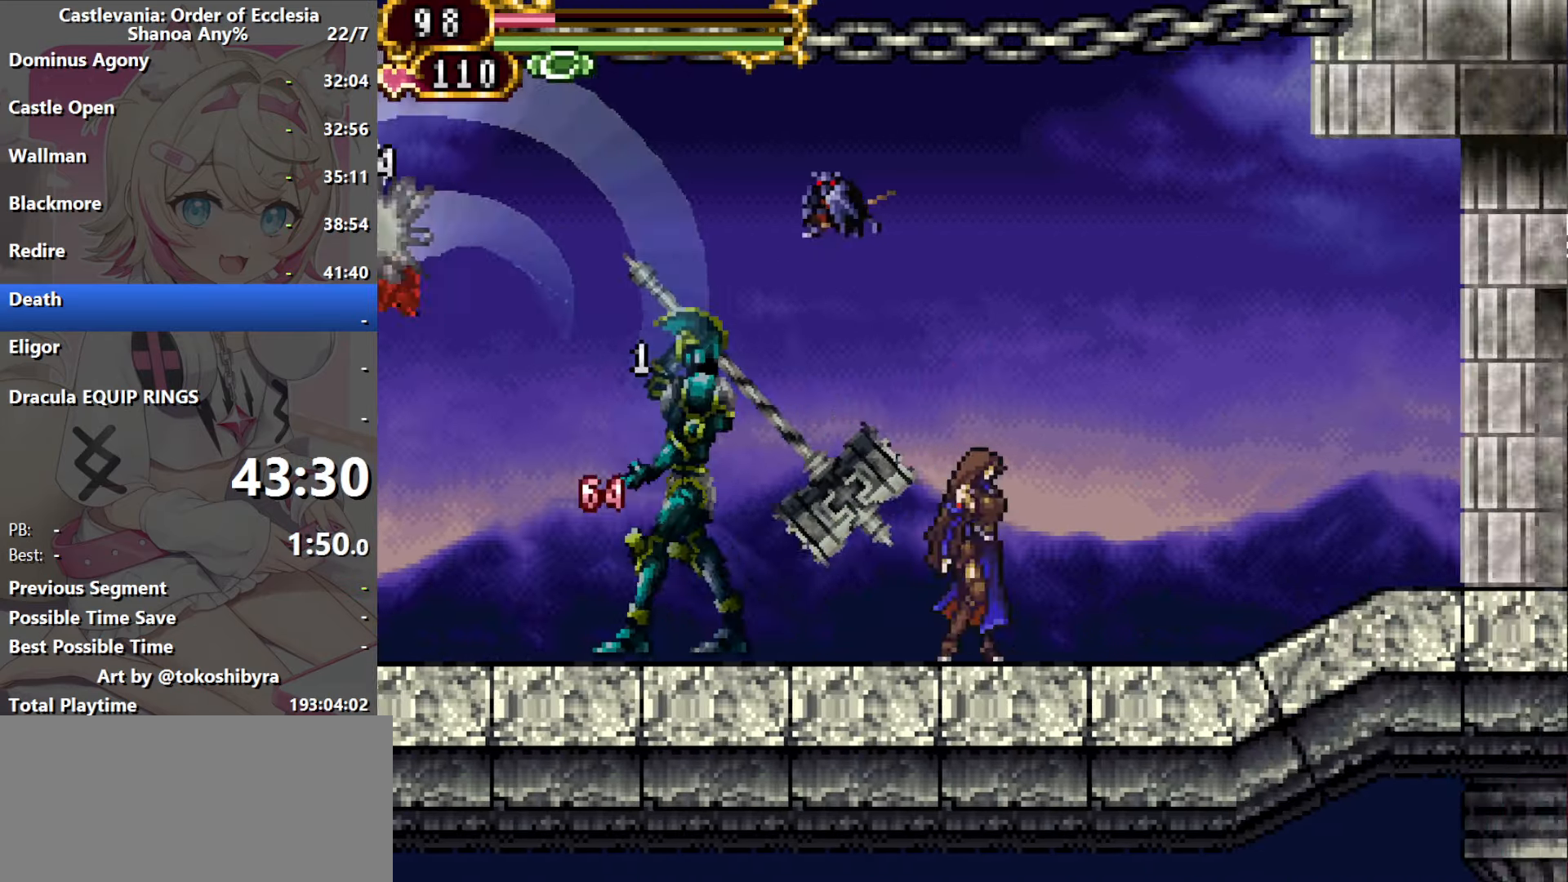
{"dt_ms": 500, "buttons": [], "events": [[50, "DPAD_RIGHT", "up"]]}
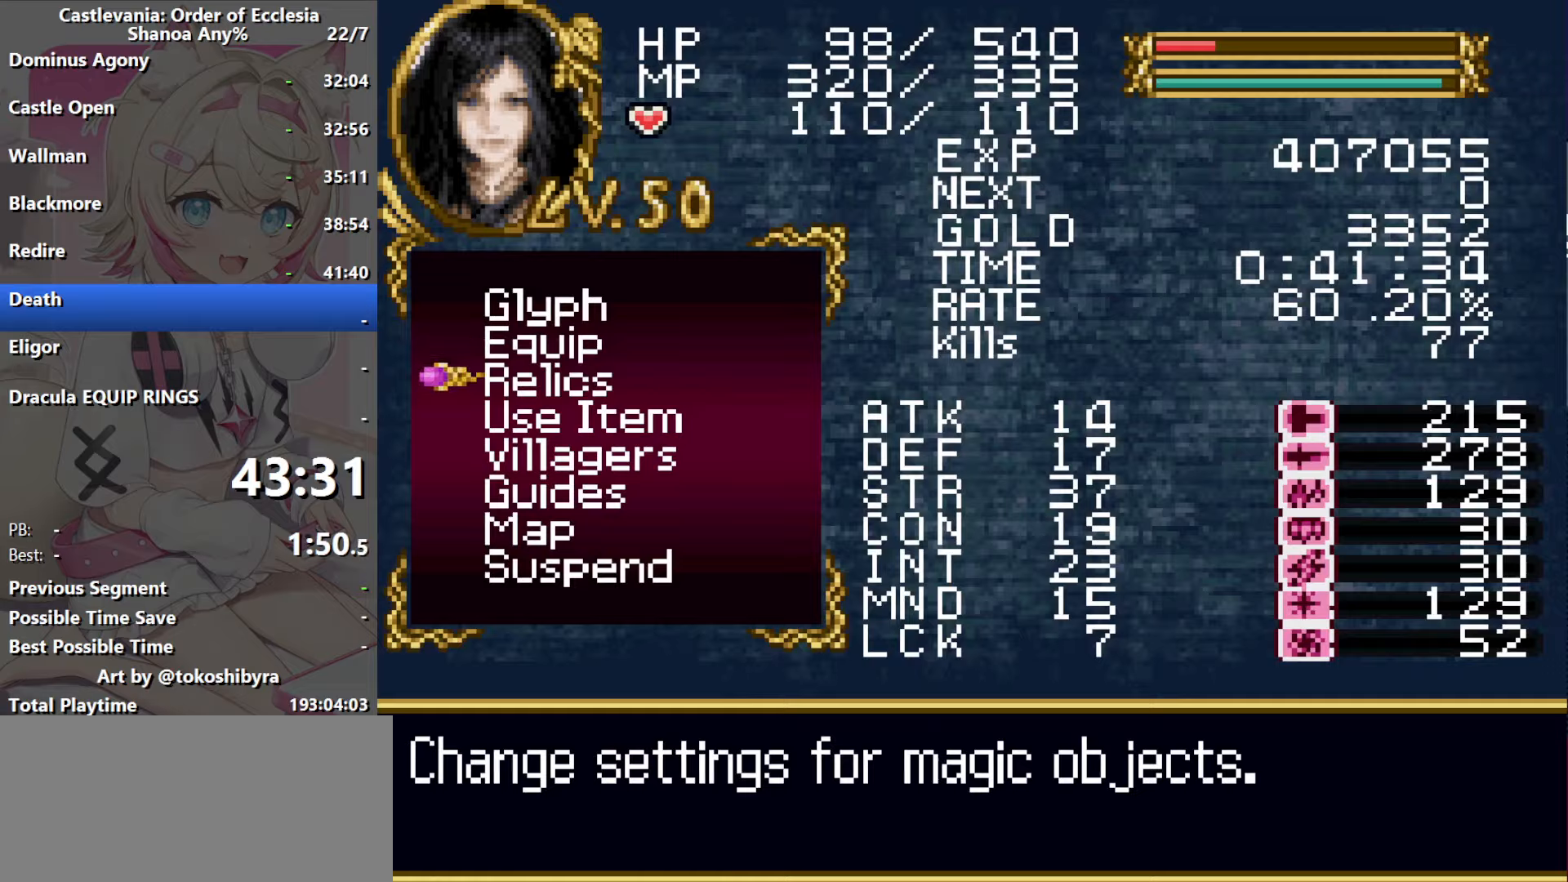
{"dt_ms": 500, "buttons": [], "events": [[100, "B", "down"], [217, "B", "up"]]}
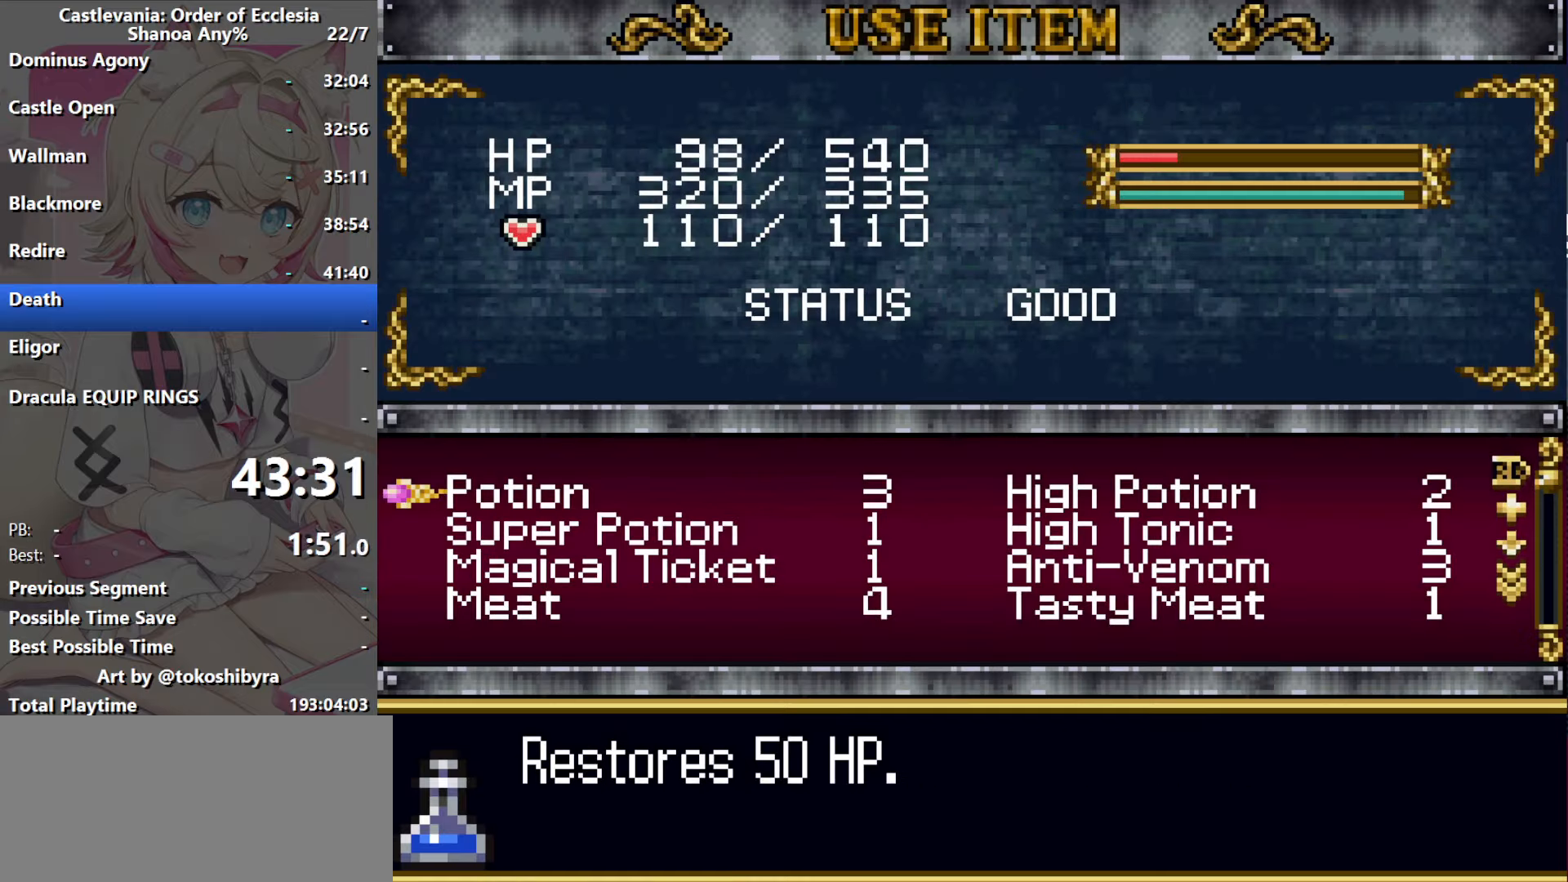
{"dt_ms": 500, "buttons": [], "events": [[367, "DPAD_UP", "down"], [450, "DPAD_UP", "up"]]}
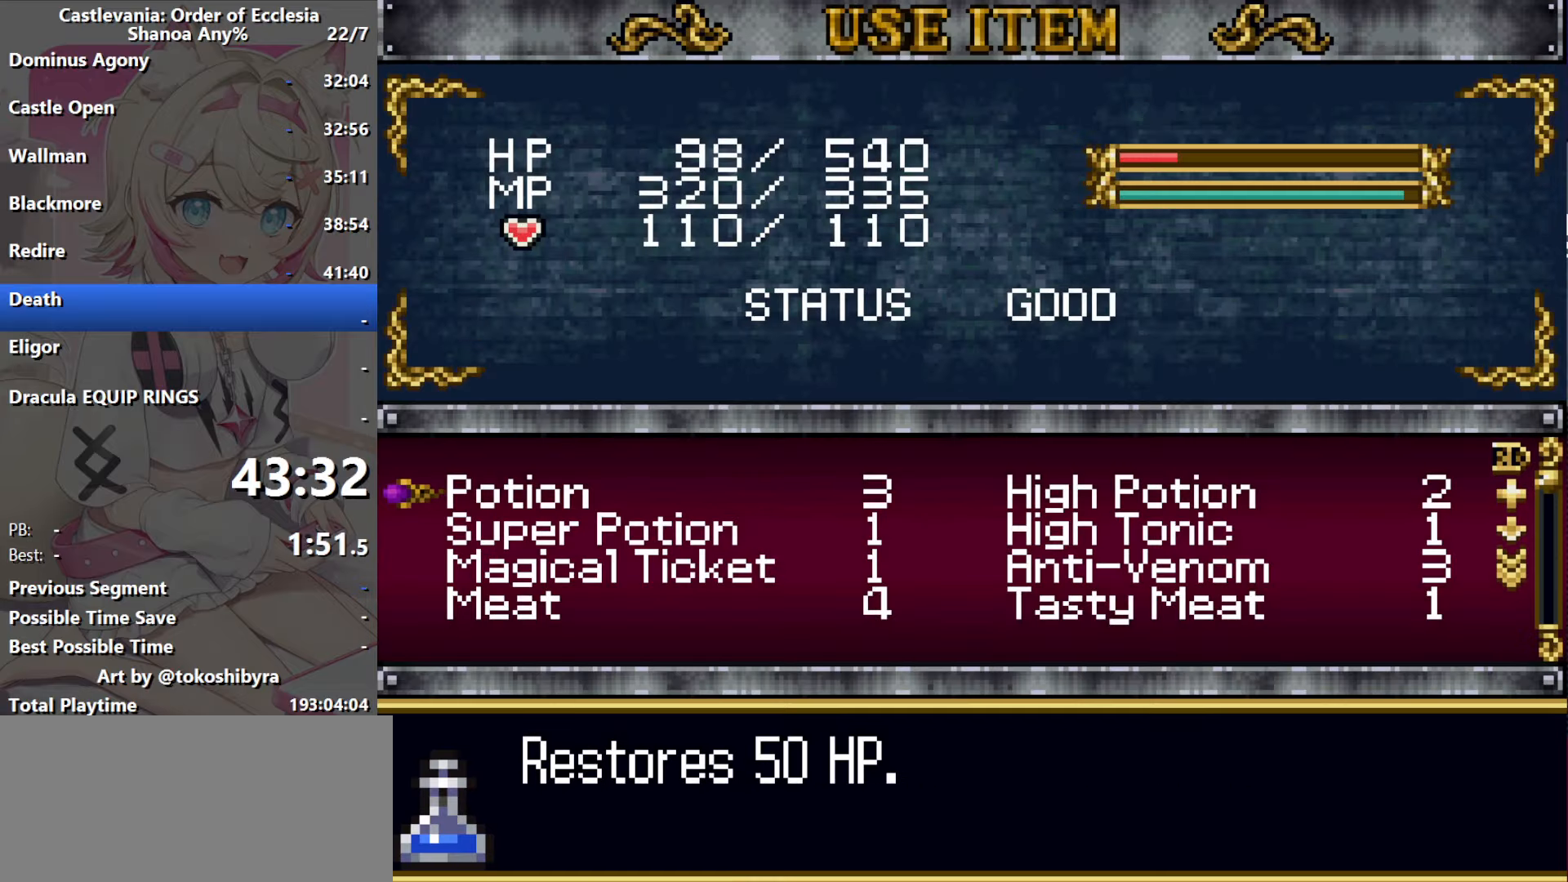
{"dt_ms": 500, "buttons": ["B"], "events": [[117, "DPAD_RIGHT", "down"], [200, "DPAD_RIGHT", "up"], [333, "B", "down"], [417, "B", "up"], [467, "B", "down"]]}
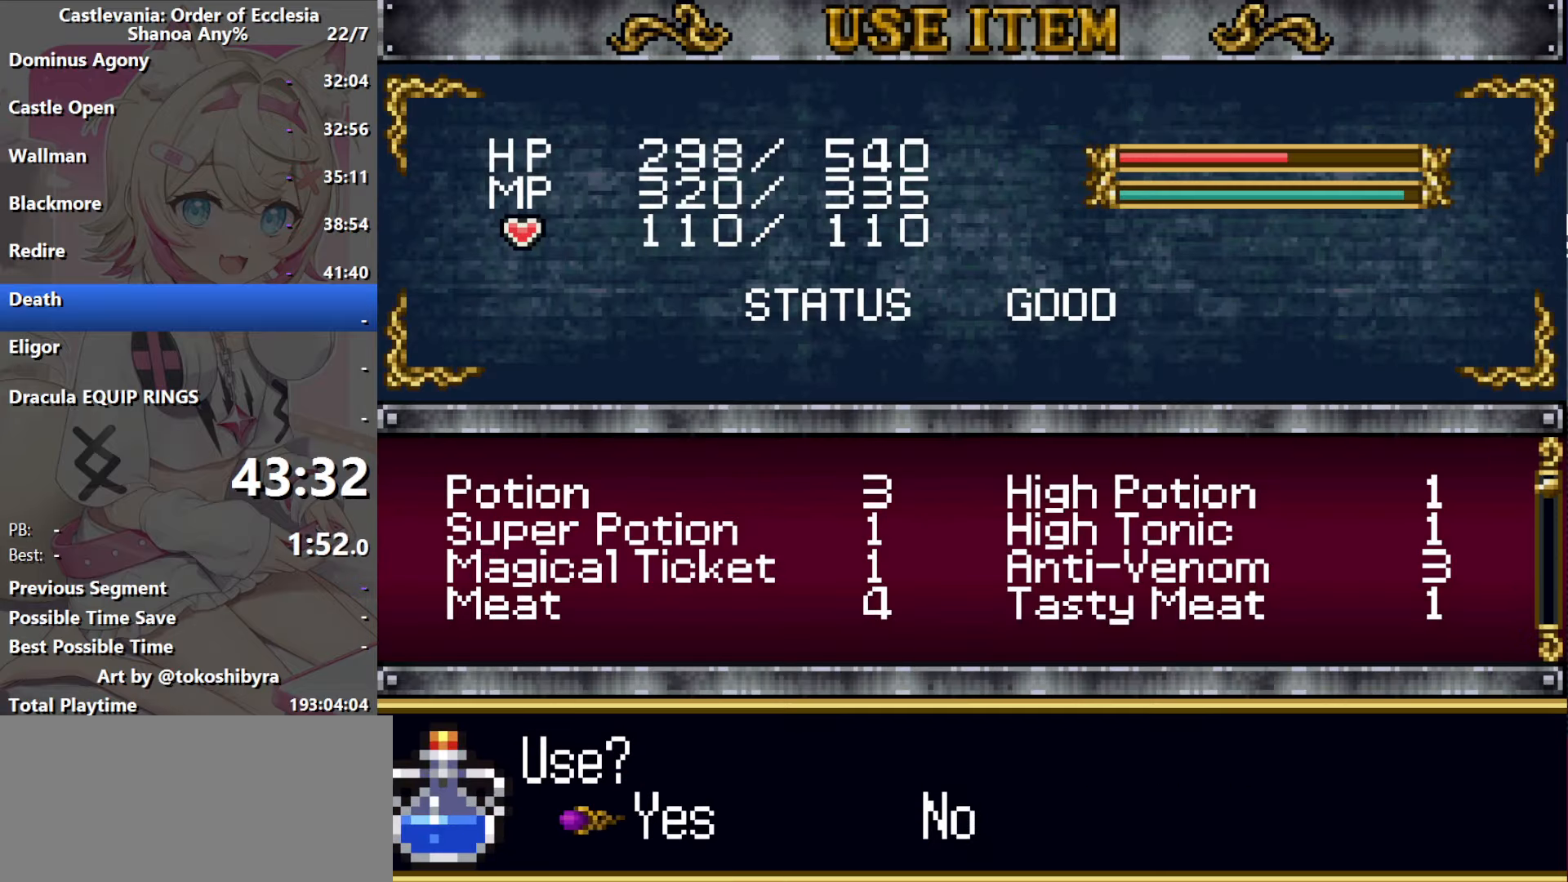
{"dt_ms": 500, "buttons": ["DPAD_RIGHT"], "events": [[67, "B", "up"], [333, "DPAD_RIGHT", "down"]]}
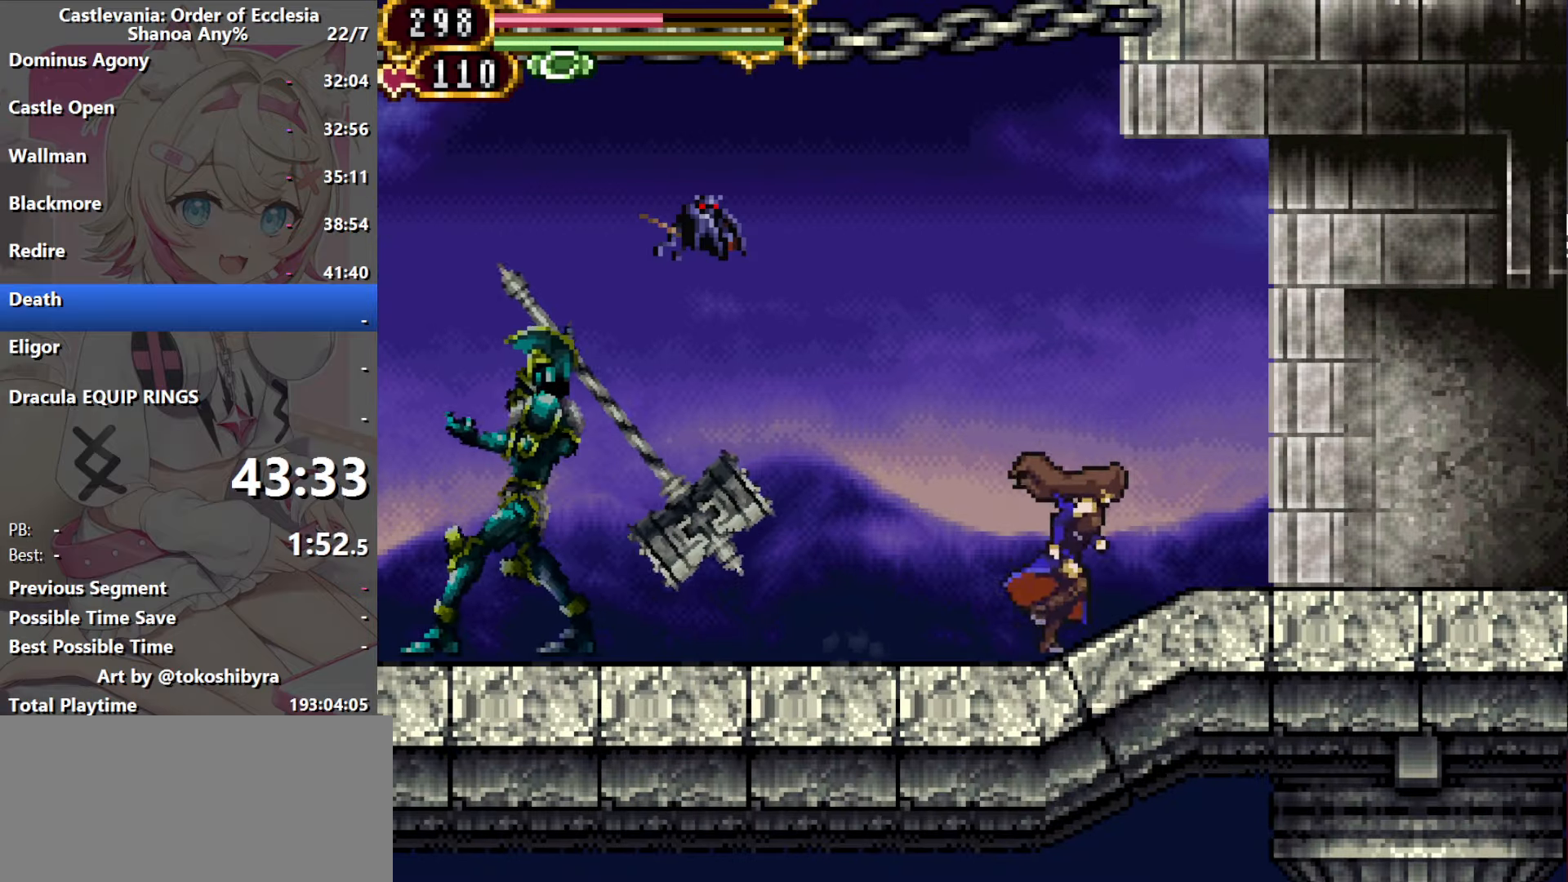
{"dt_ms": 500, "buttons": ["DPAD_RIGHT"], "events": []}
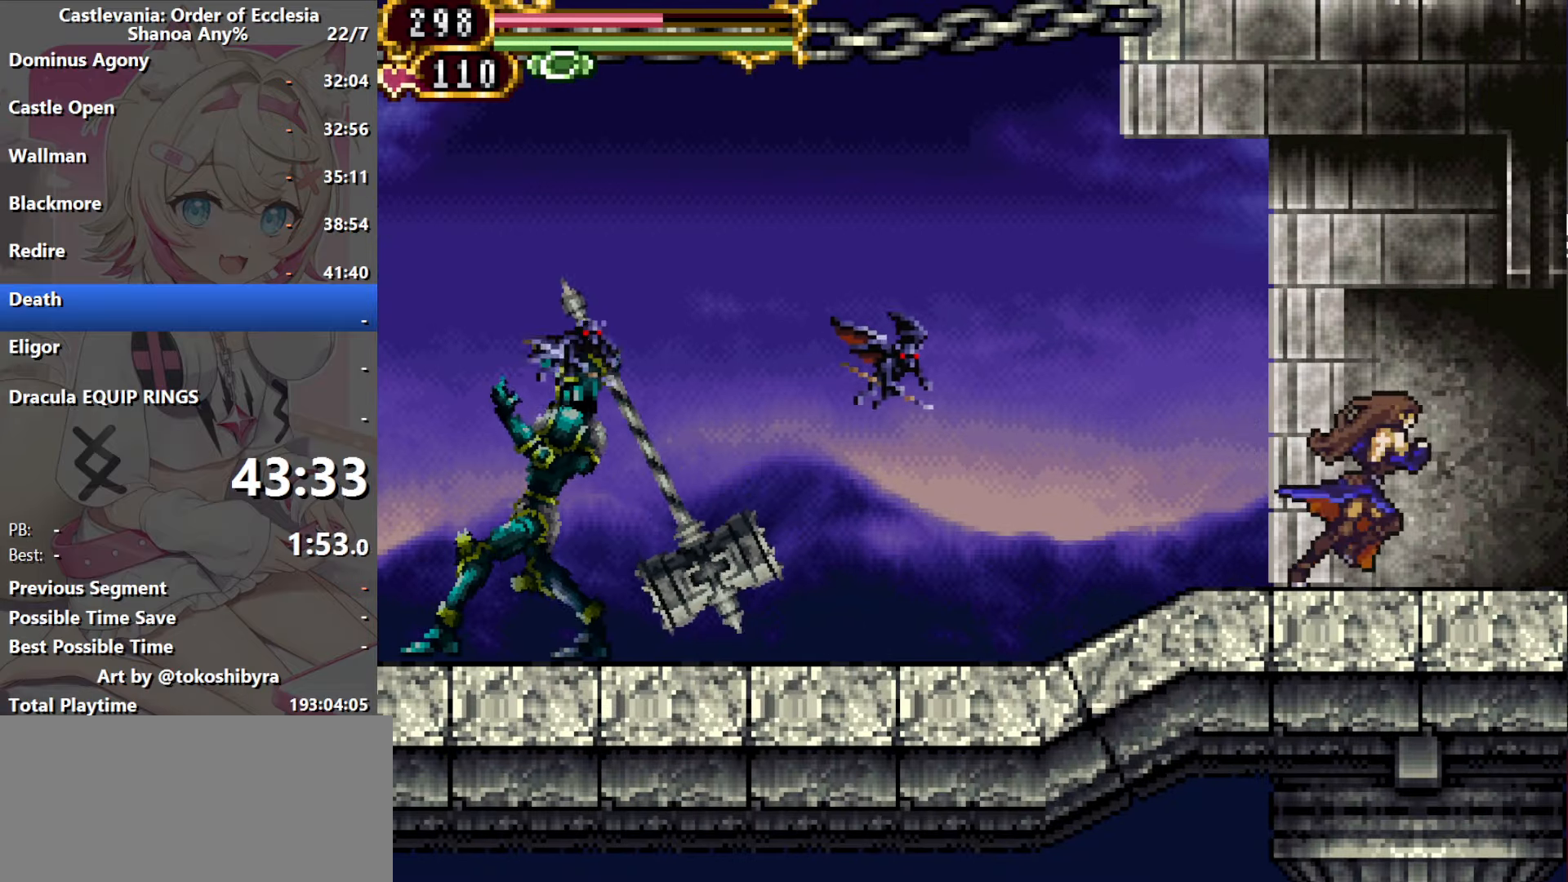
{"dt_ms": 500, "buttons": ["DPAD_RIGHT"], "events": []}
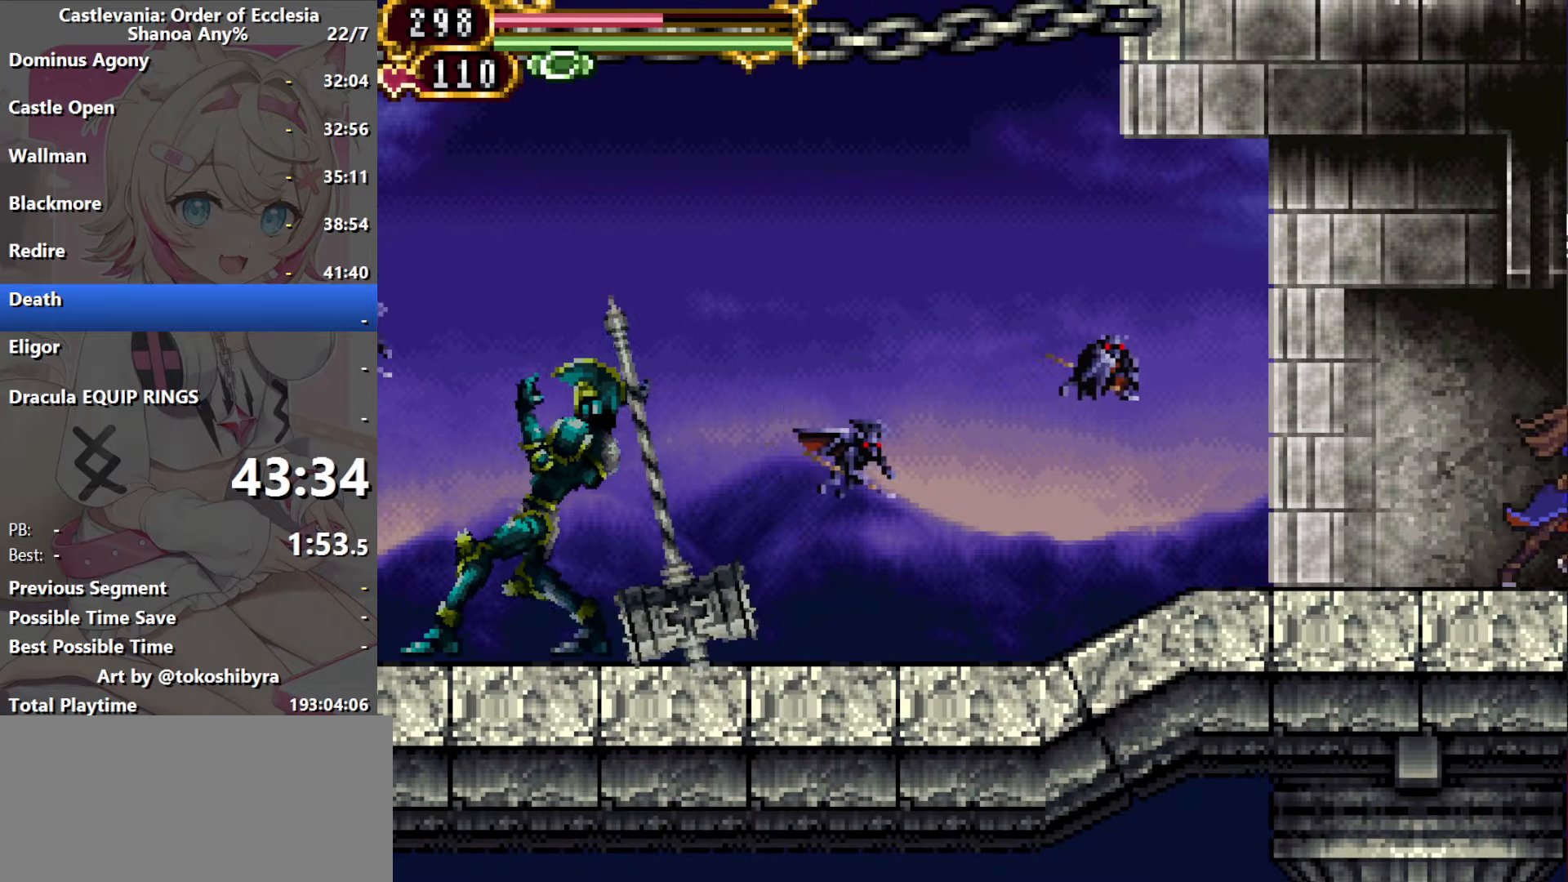
{"dt_ms": 500, "buttons": ["B"], "events": [[233, "B", "down"], [333, "DPAD_RIGHT", "up"]]}
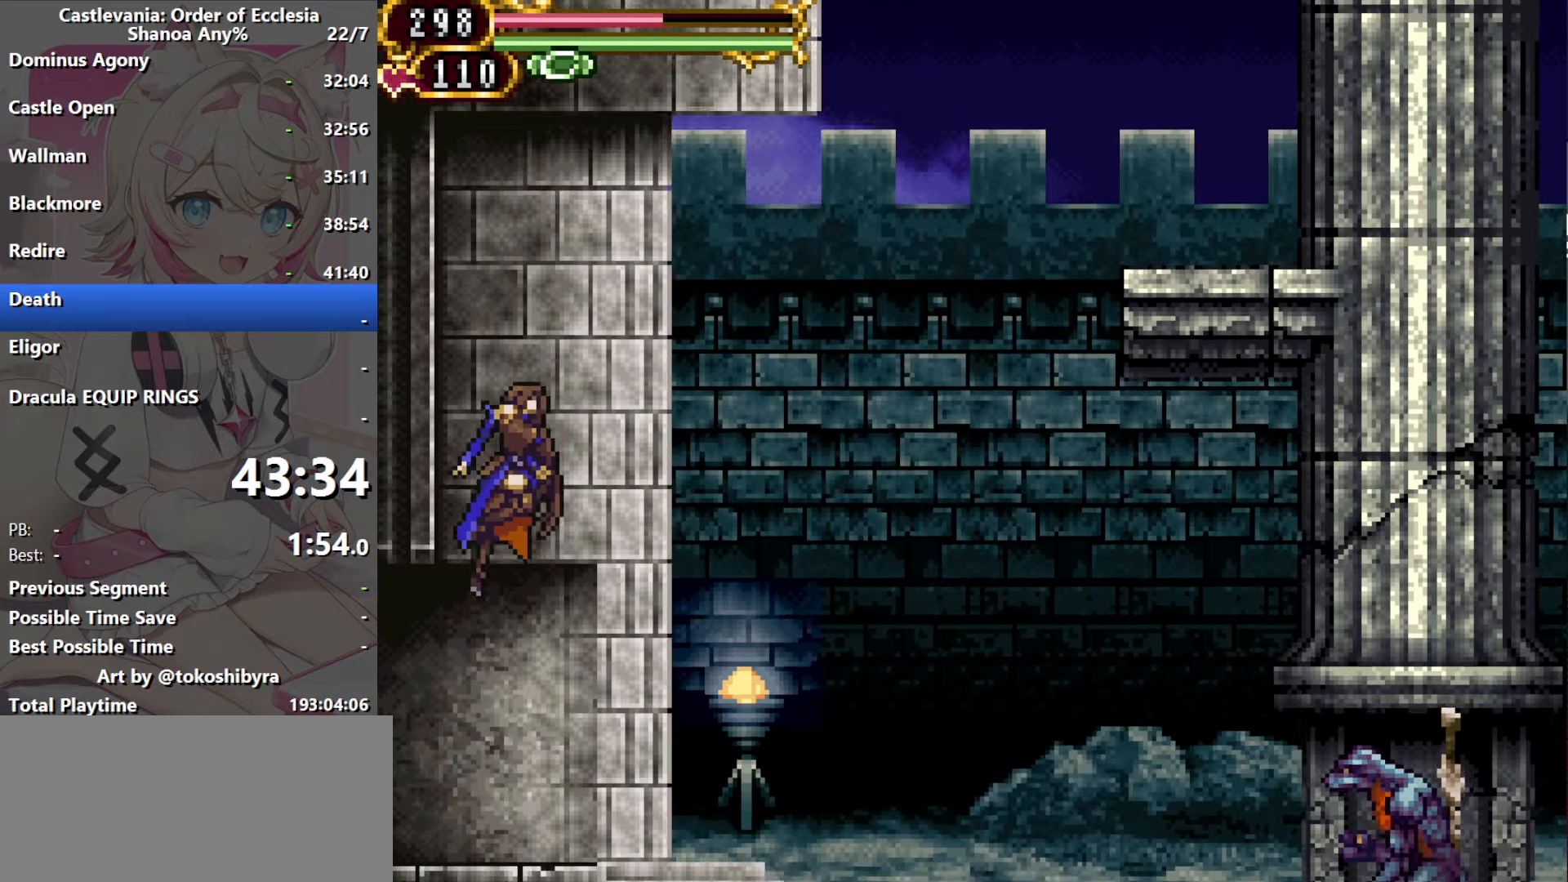
{"dt_ms": 500, "buttons": ["B", "R1"], "events": [[300, "R1", "down"]]}
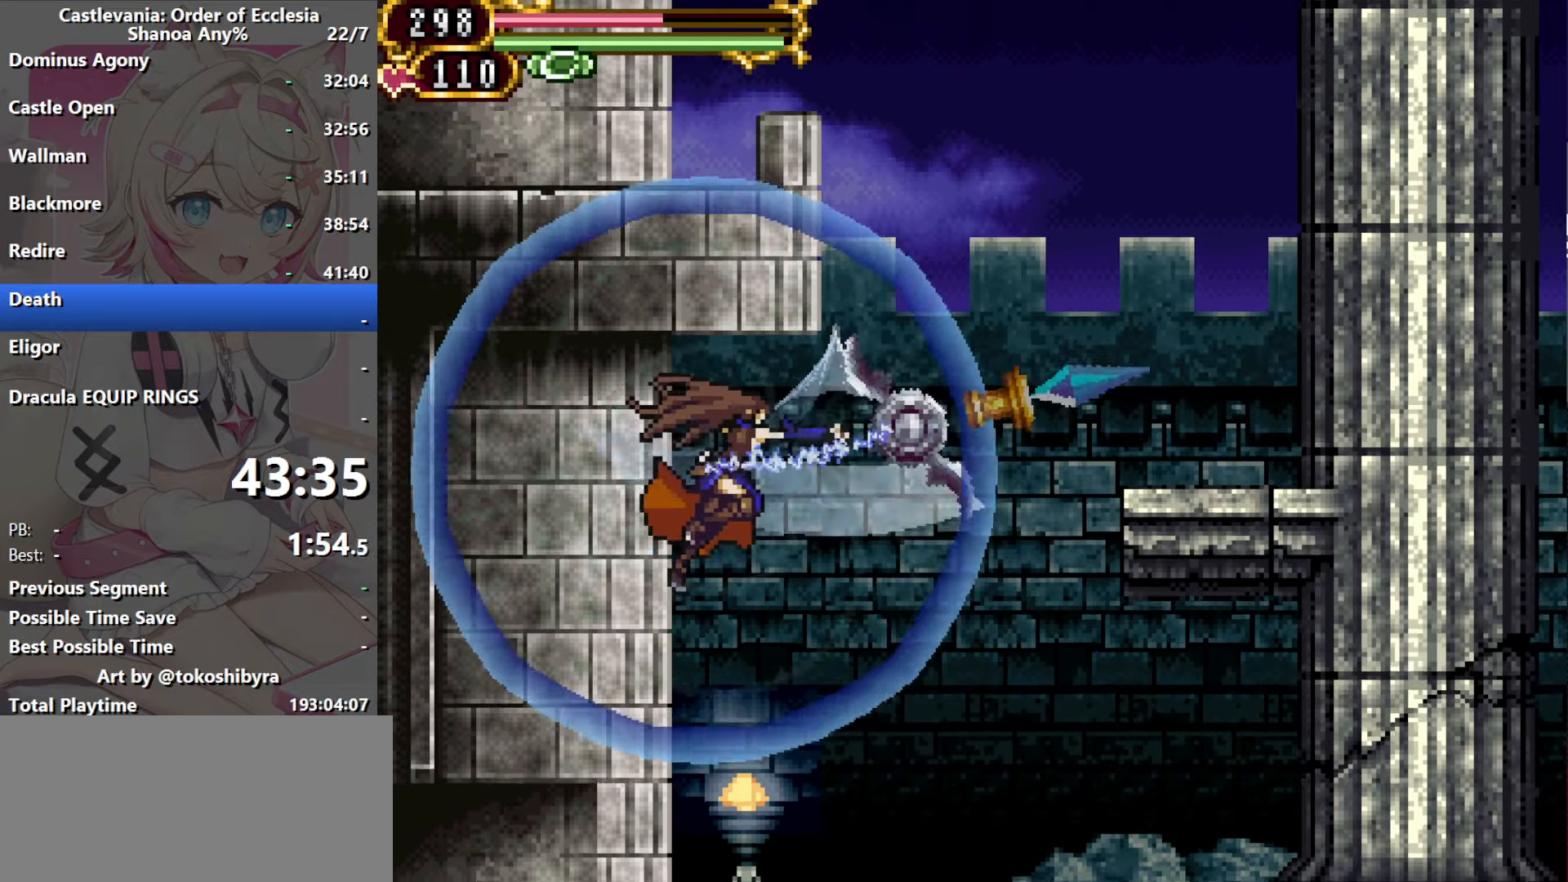
{"dt_ms": 500, "buttons": ["B", "R1"], "events": []}
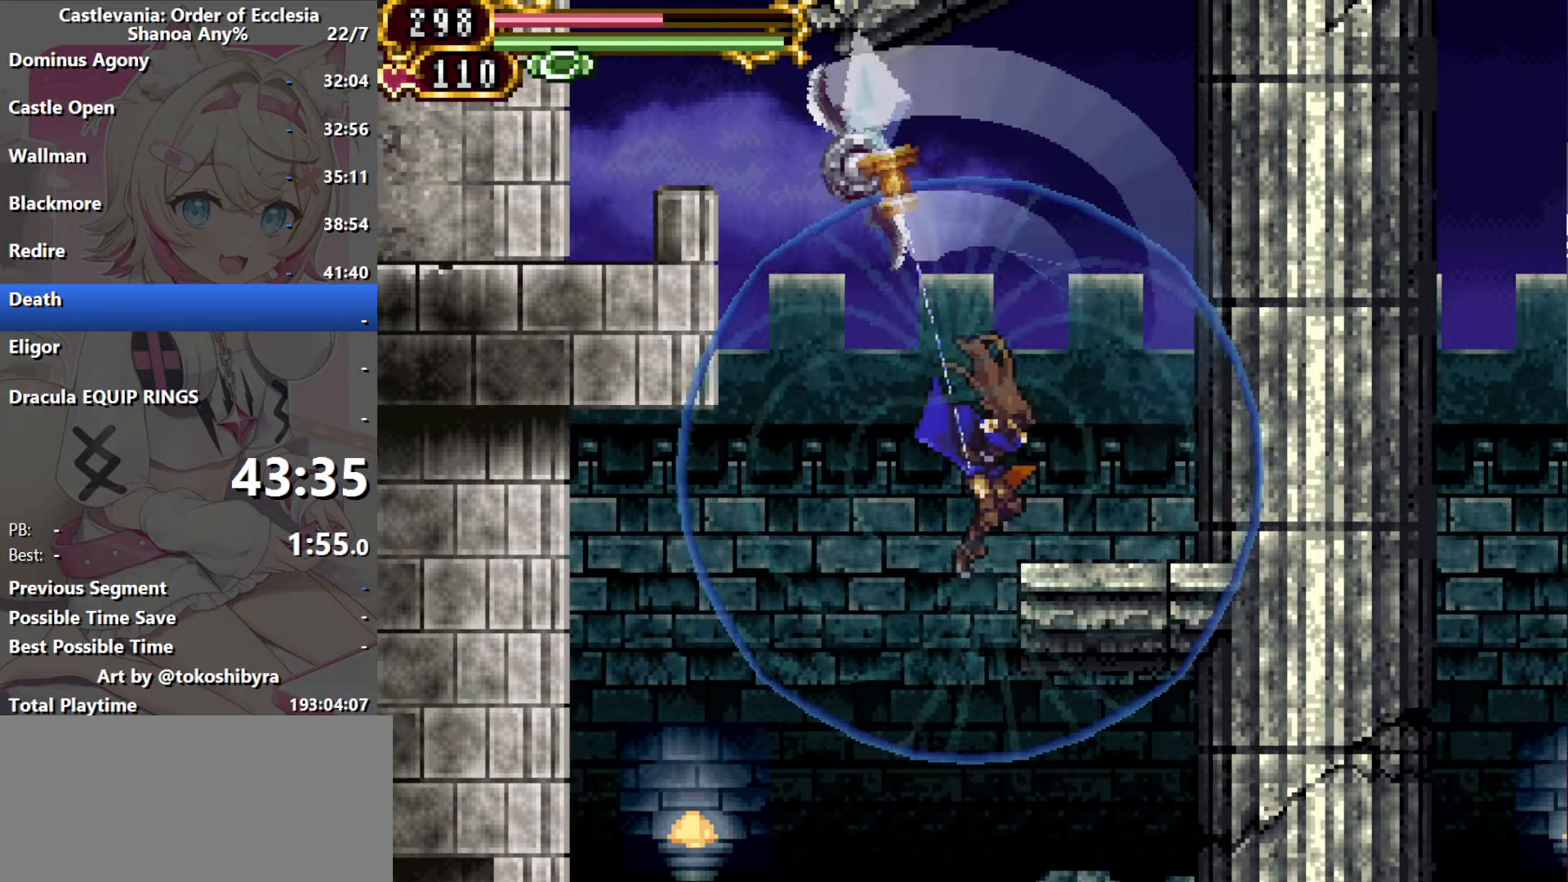
{"dt_ms": 1000, "buttons": ["DPAD_LEFT"], "events": [[50, "B", "up"], [50, "R1", "up"], [167, "B", "down"], [200, "DPAD_LEFT", "down"], [850, "B", "up"]]}
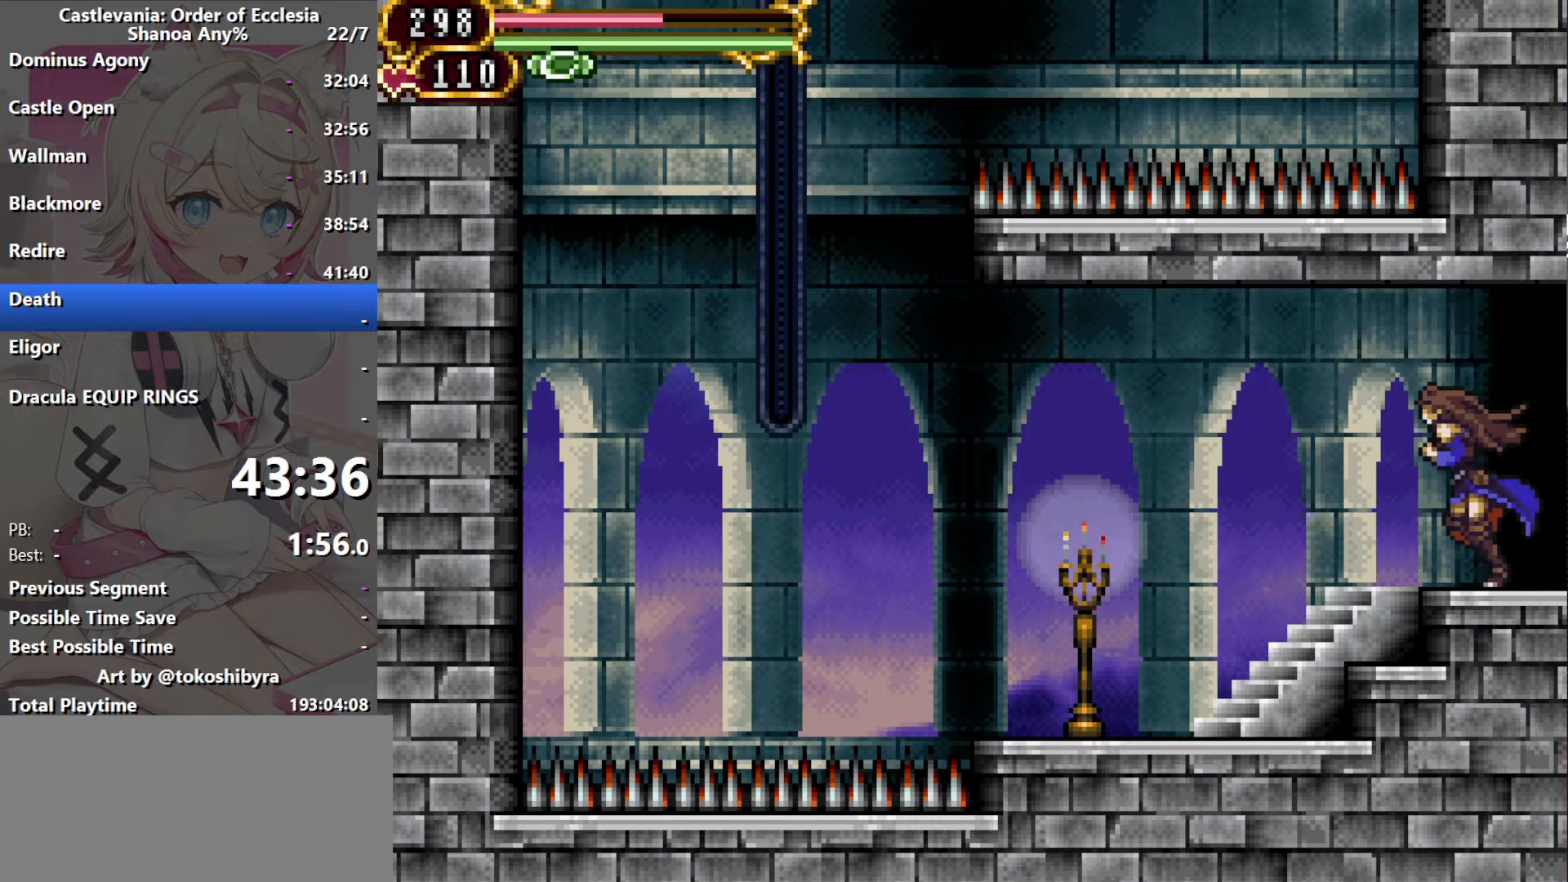
{"dt_ms": 500, "buttons": ["B", "R1"], "events": [[16, "B", "down"], [66, "R1", "down"], [466, "DPAD_LEFT", "up"]]}
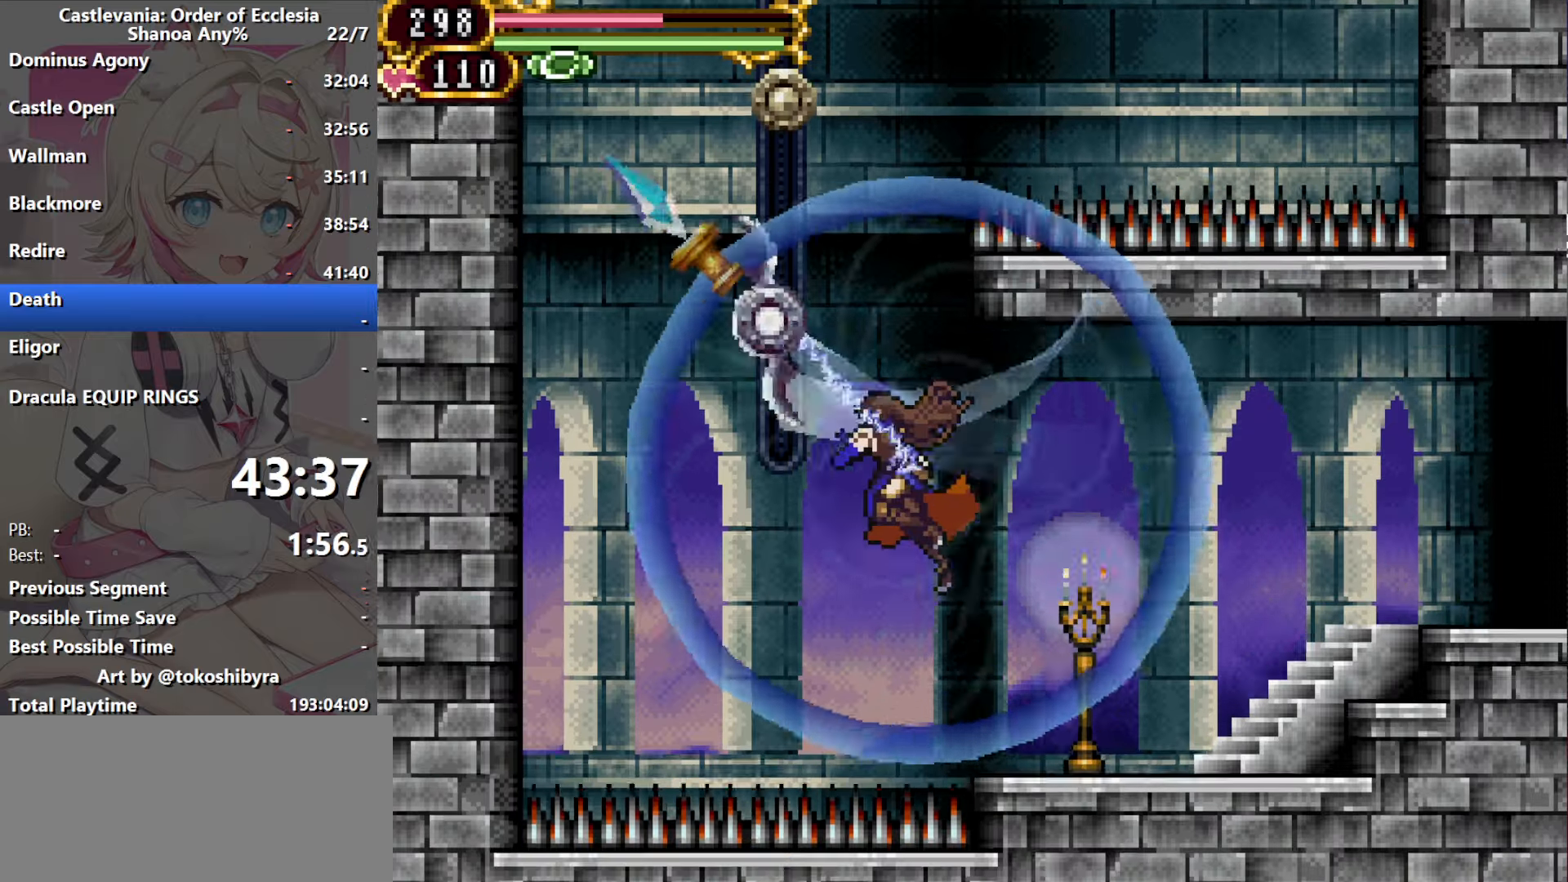
{"dt_ms": 500, "buttons": ["DPAD_RIGHT"], "events": [[366, "B", "up"], [366, "R1", "up"], [483, "DPAD_RIGHT", "down"]]}
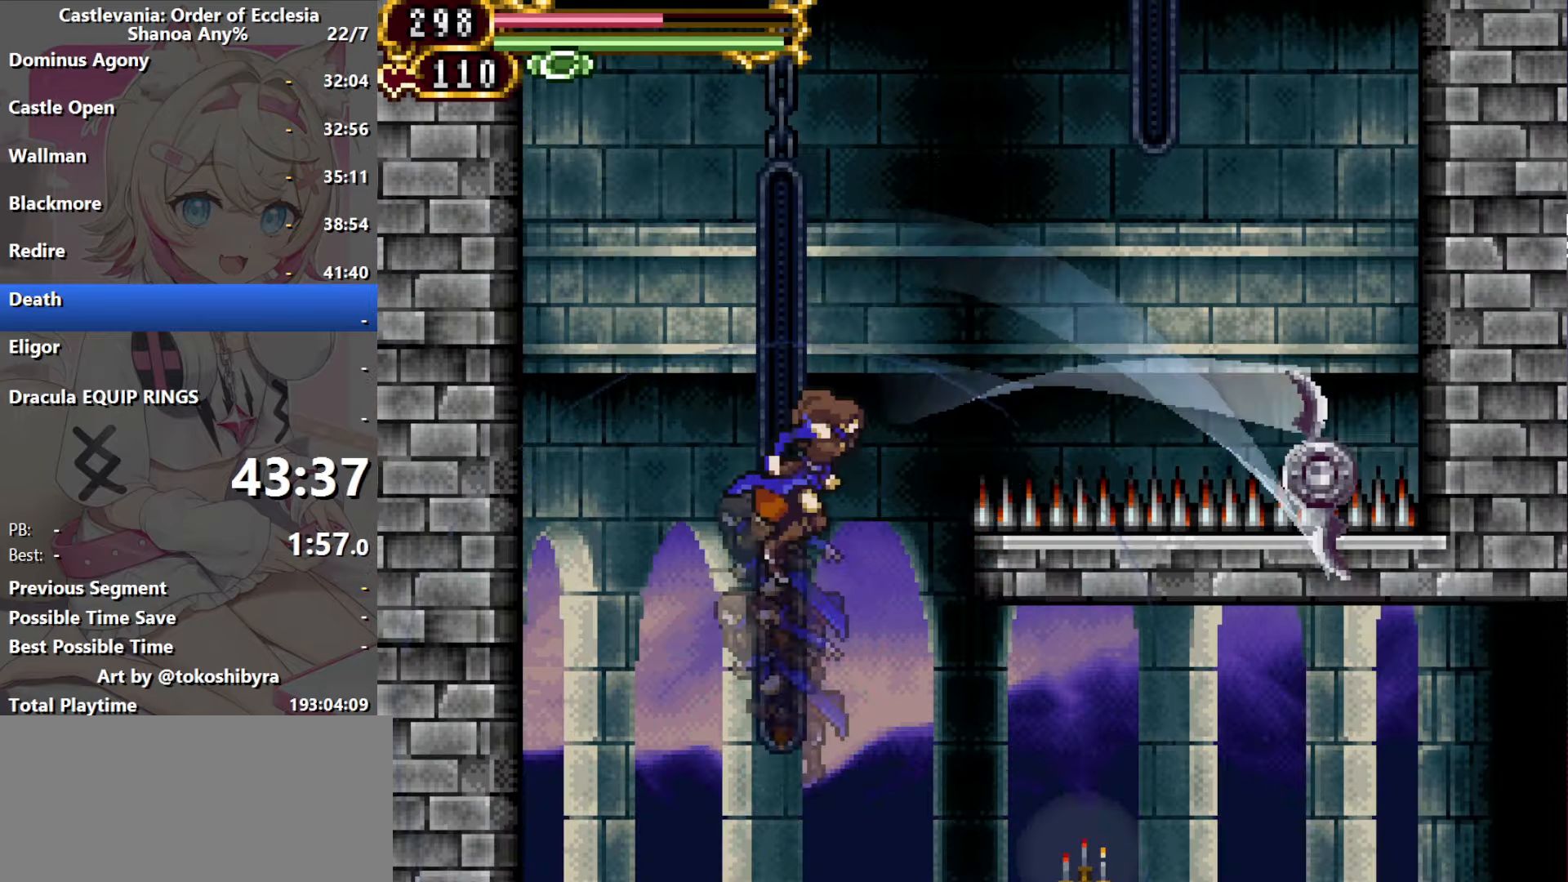
{"dt_ms": 500, "buttons": [], "events": [[233, "R1", "down"], [500, "DPAD_RIGHT", "up"], [500, "R1", "up"]]}
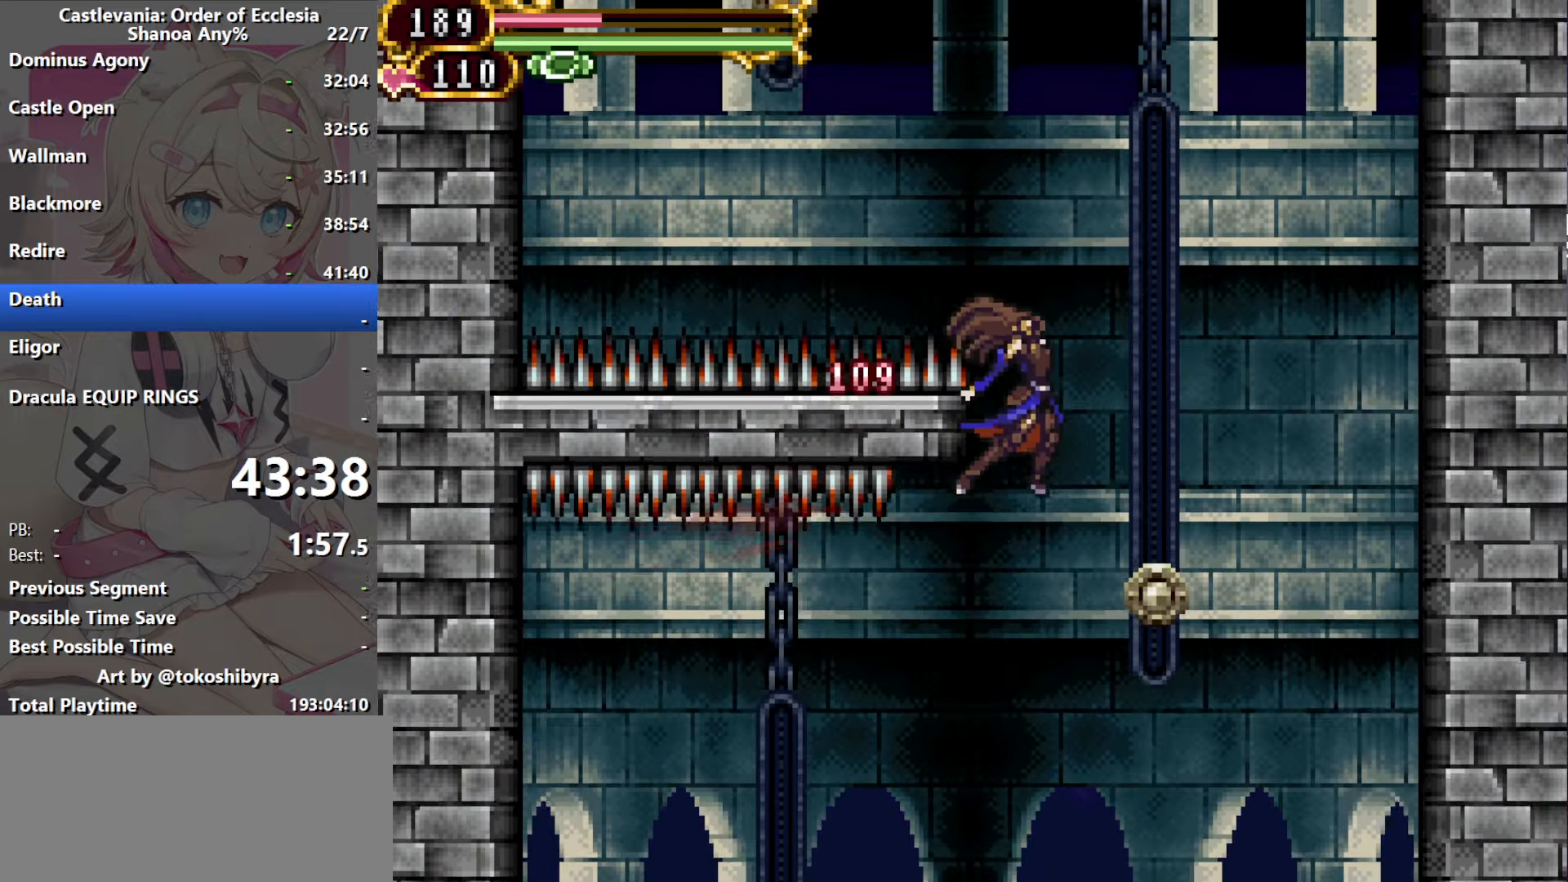
{"dt_ms": 500, "buttons": ["DPAD_RIGHT"], "events": [[200, "DPAD_RIGHT", "down"]]}
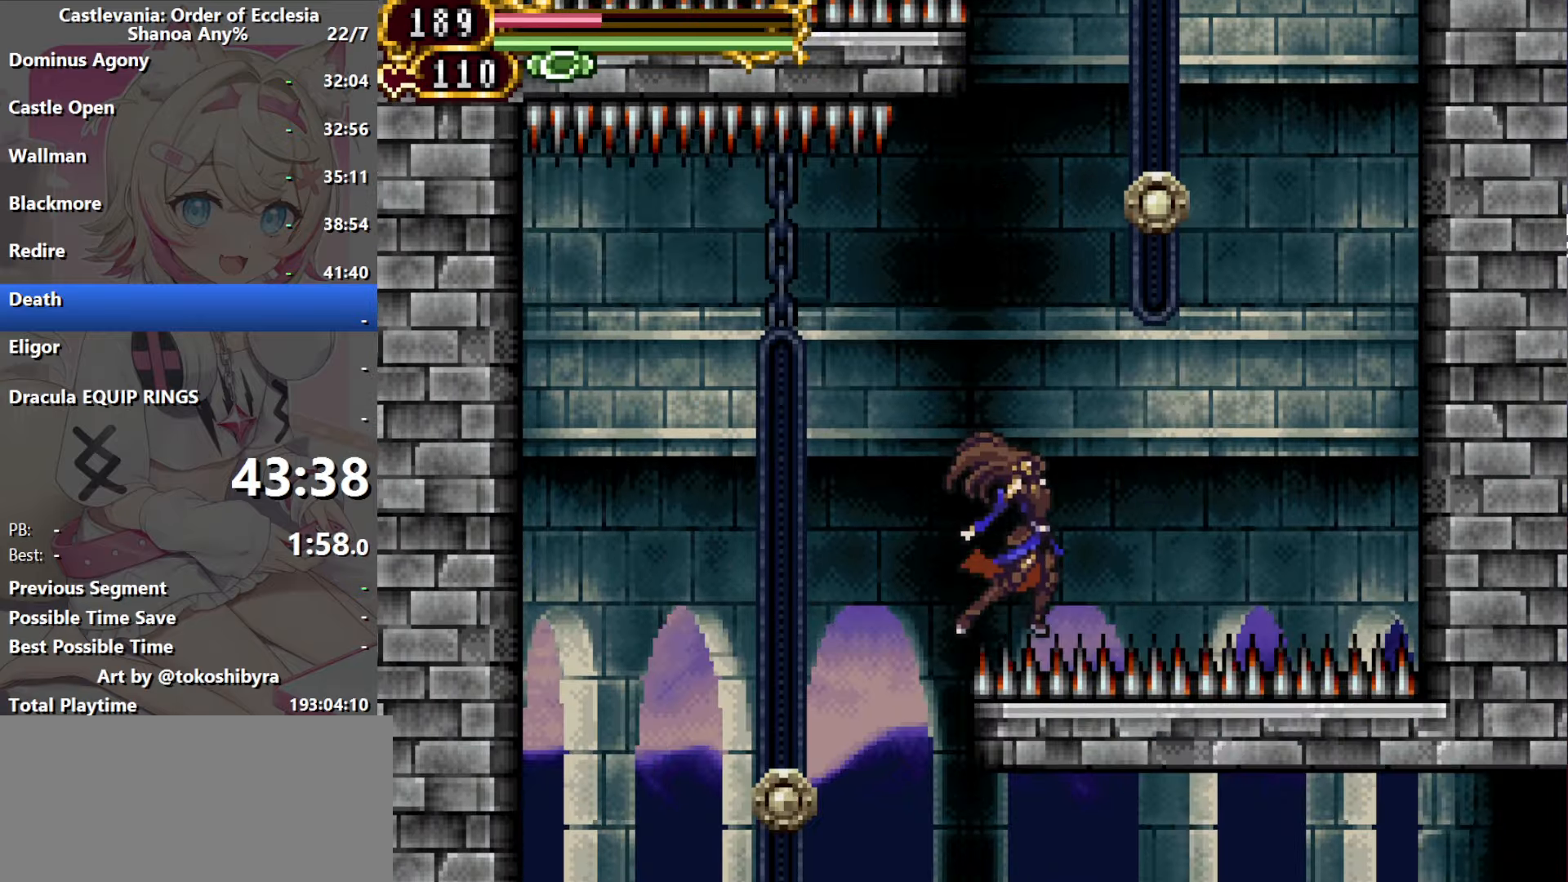
{"dt_ms": 500, "buttons": ["B", "R1"], "events": [[100, "B", "down"], [183, "R1", "down"], [416, "DPAD_RIGHT", "up"]]}
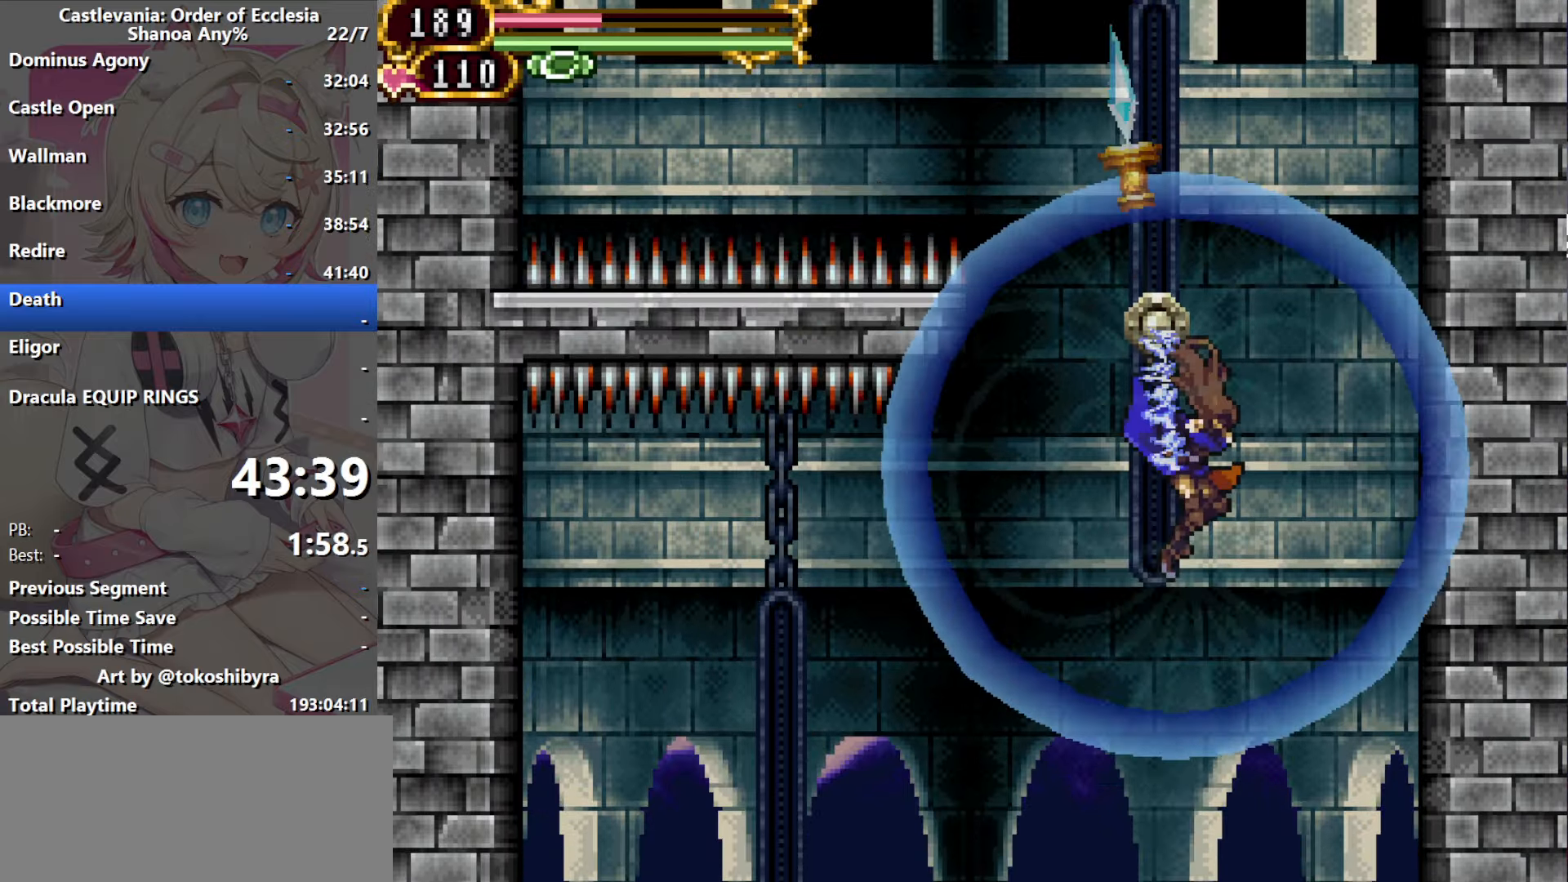
{"dt_ms": 500, "buttons": ["DPAD_LEFT"], "events": [[383, "R1", "up"], [400, "B", "up"], [483, "DPAD_LEFT", "down"]]}
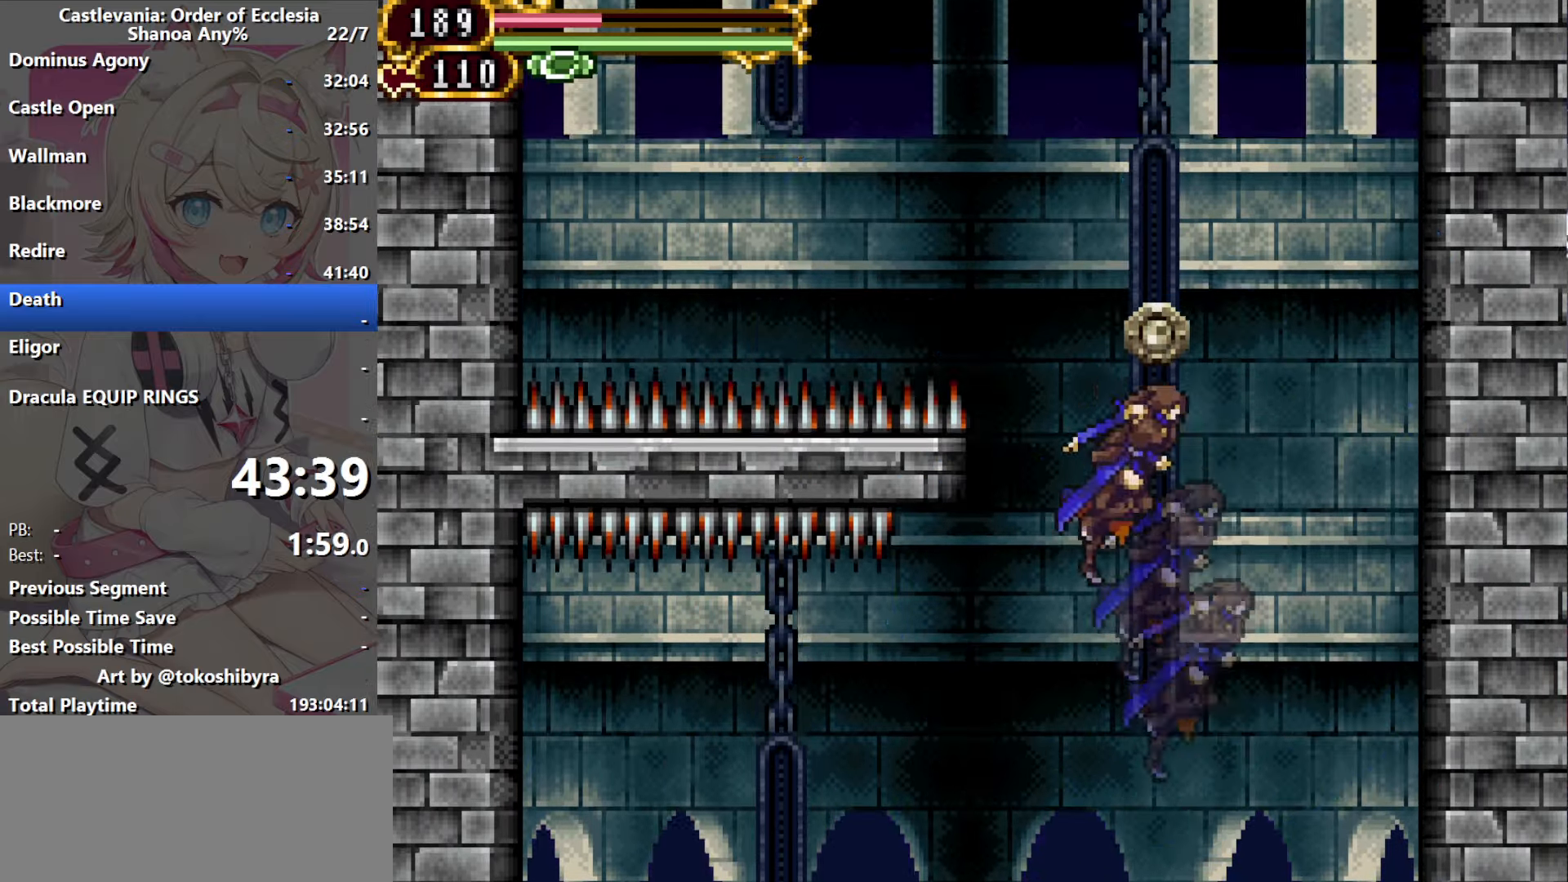
{"dt_ms": 500, "buttons": ["B", "DPAD_RIGHT"], "events": [[333, "DPAD_LEFT", "up"], [383, "DPAD_RIGHT", "down"], [483, "B", "down"]]}
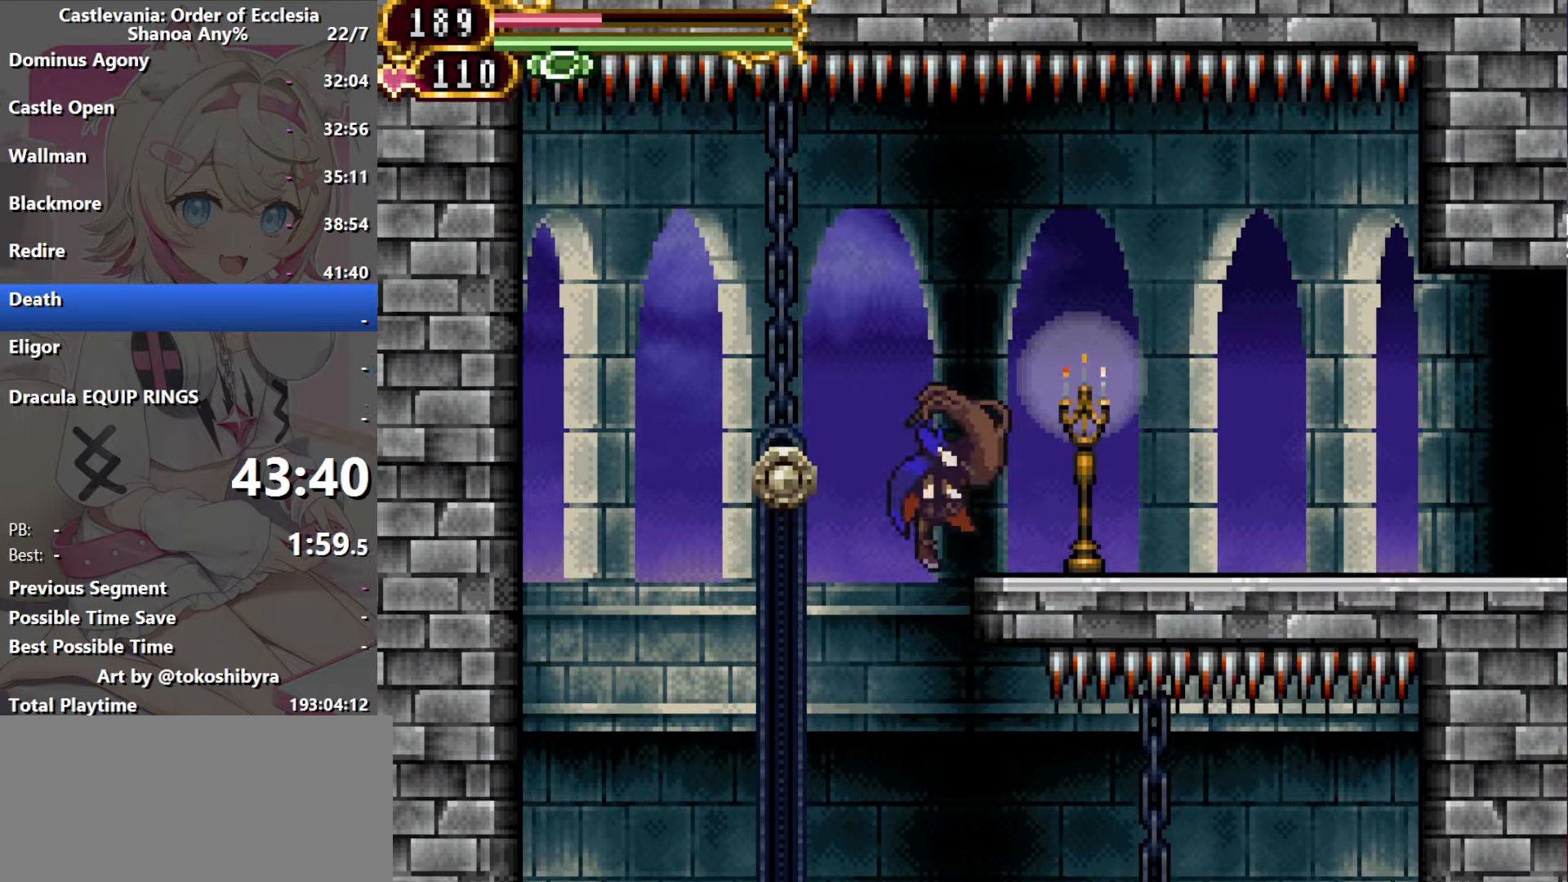
{"dt_ms": 500, "buttons": ["DPAD_RIGHT"], "events": [[50, "B", "up"]]}
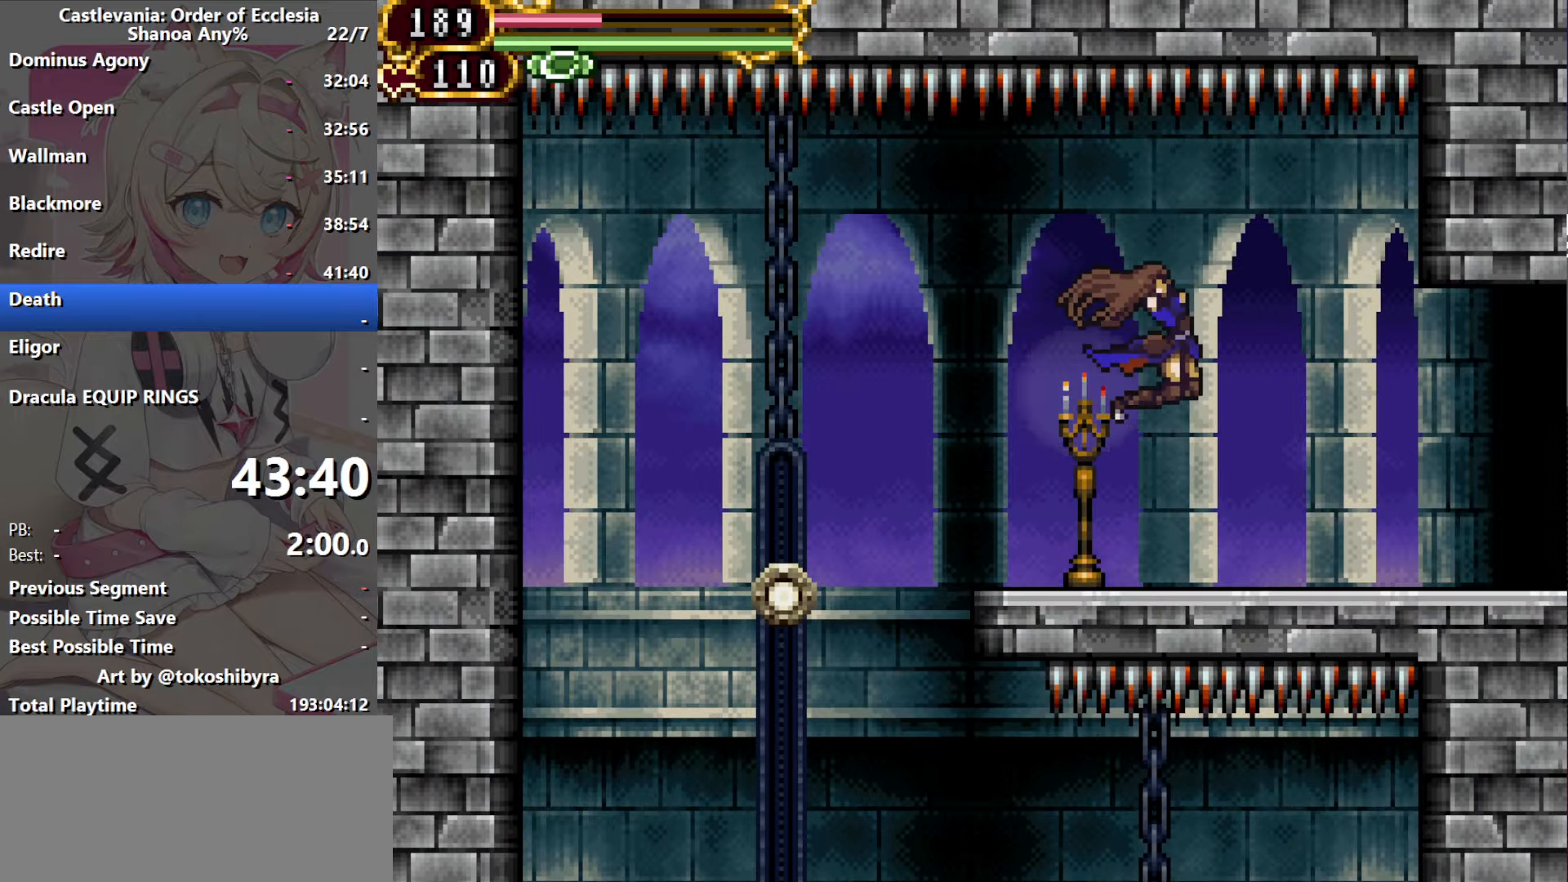
{"dt_ms": 500, "buttons": ["DPAD_RIGHT"], "events": [[200, "R1", "down"], [383, "R1", "up"]]}